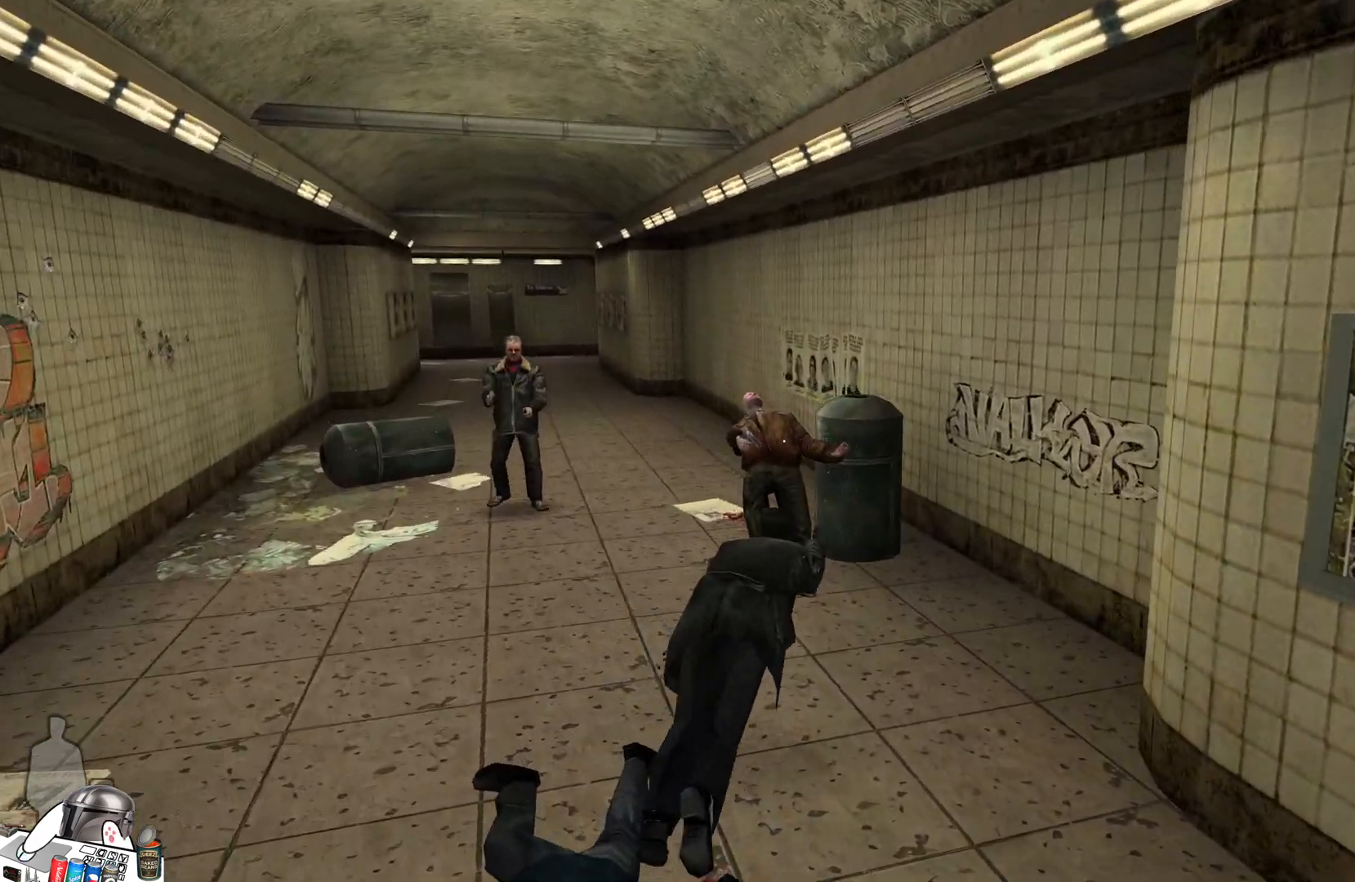
Gameplay with a controller (Xbox layout); each line is a JSON object with the inputs held at the frame after it (dt_ms = milliseconds from this image to that frame). "events" lists button and stick changes between this image and that frame as [ms after this image, input, new state], when the widget could be followed in between.
{"dt_ms": 500, "buttons": [], "left_stick": "center", "right_stick": "up-left", "events": [[33, "R2", "up"], [33, "right_stick", "down-left"], [133, "right_stick", "center"], [300, "R2", "down"], [400, "R2", "up"], [433, "right_stick", "up-left"]]}
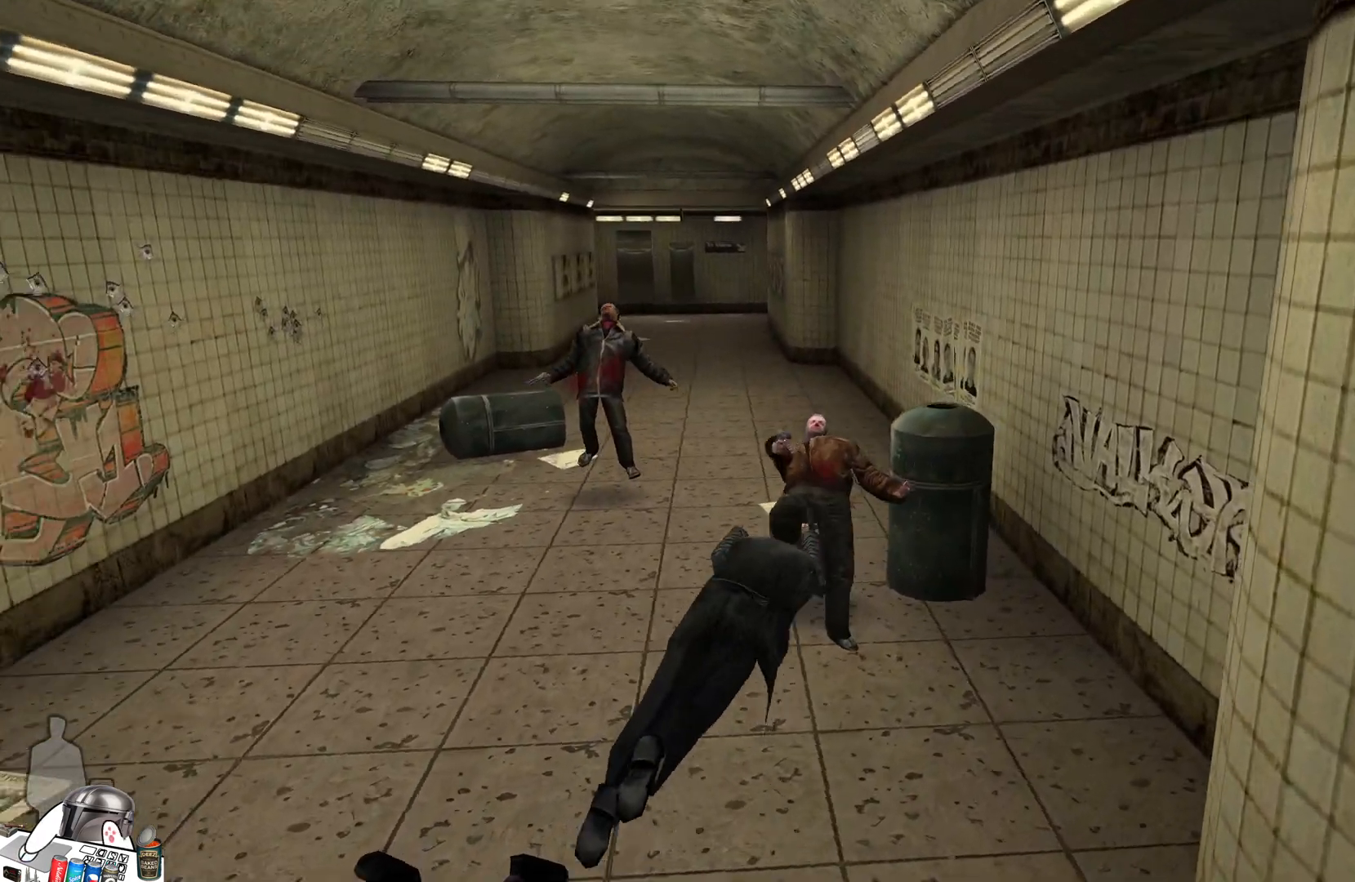
{"dt_ms": 500, "buttons": [], "left_stick": "center", "right_stick": "center", "events": [[100, "right_stick", "center"], [400, "R2", "down"], [400, "right_stick", "right"], [500, "R2", "up"], [500, "right_stick", "center"]]}
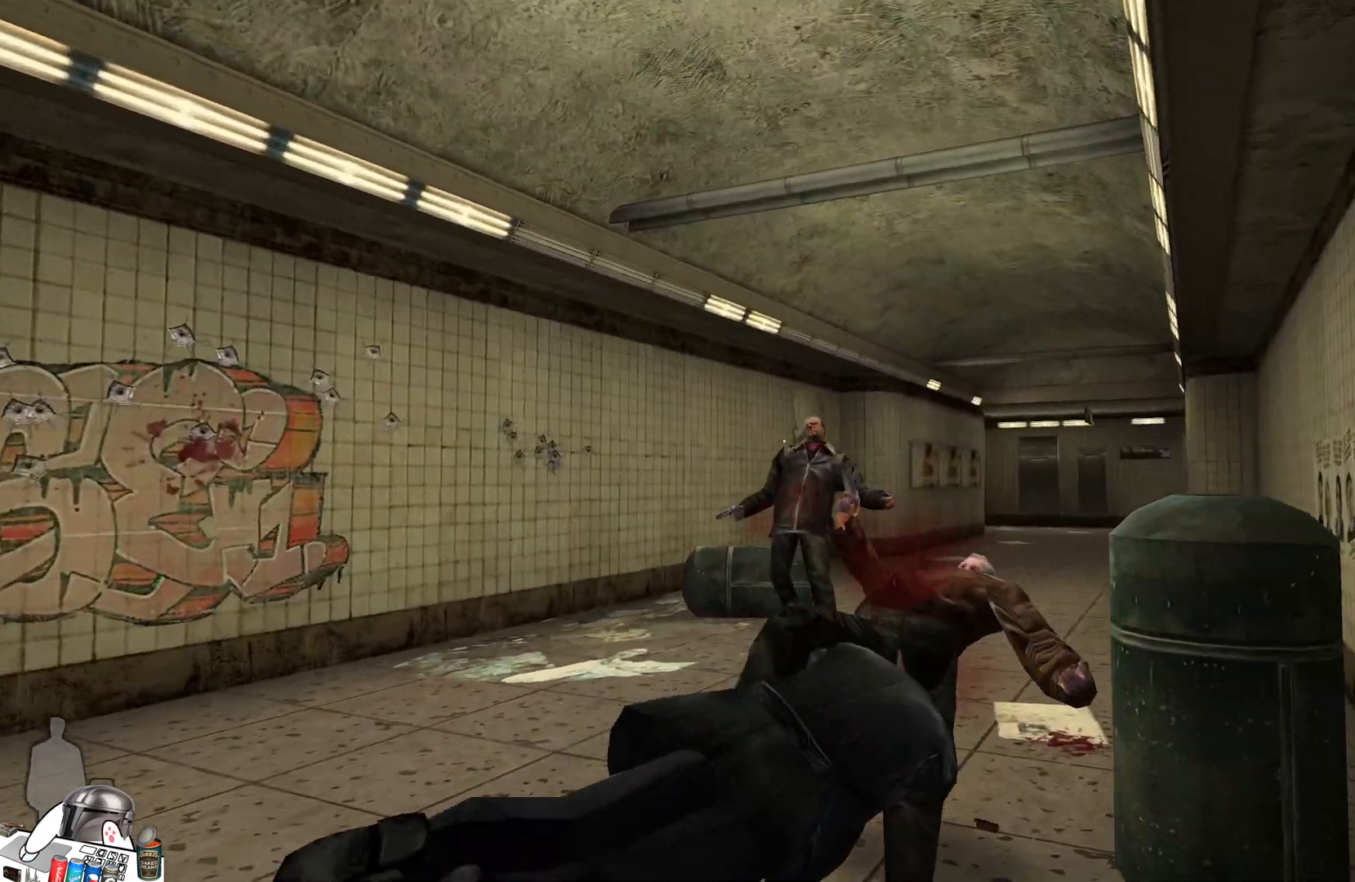
{"dt_ms": 500, "buttons": [], "left_stick": "center", "right_stick": "center", "events": [[67, "R2", "down"], [167, "right_stick", "left"], [200, "R2", "up"], [300, "right_stick", "center"]]}
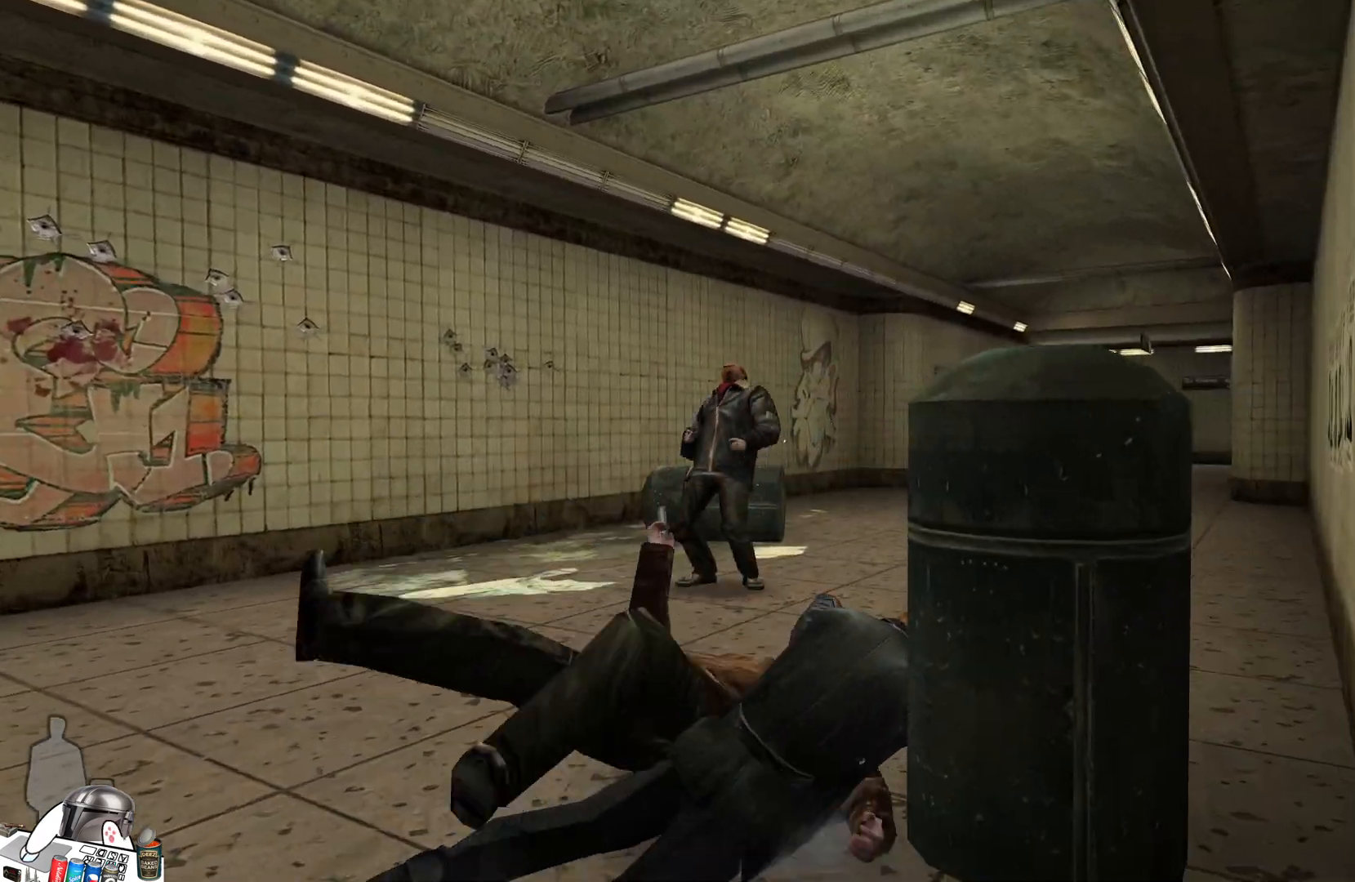
{"dt_ms": 500, "buttons": ["R2"], "left_stick": "center", "right_stick": "center", "events": [[400, "R2", "down"]]}
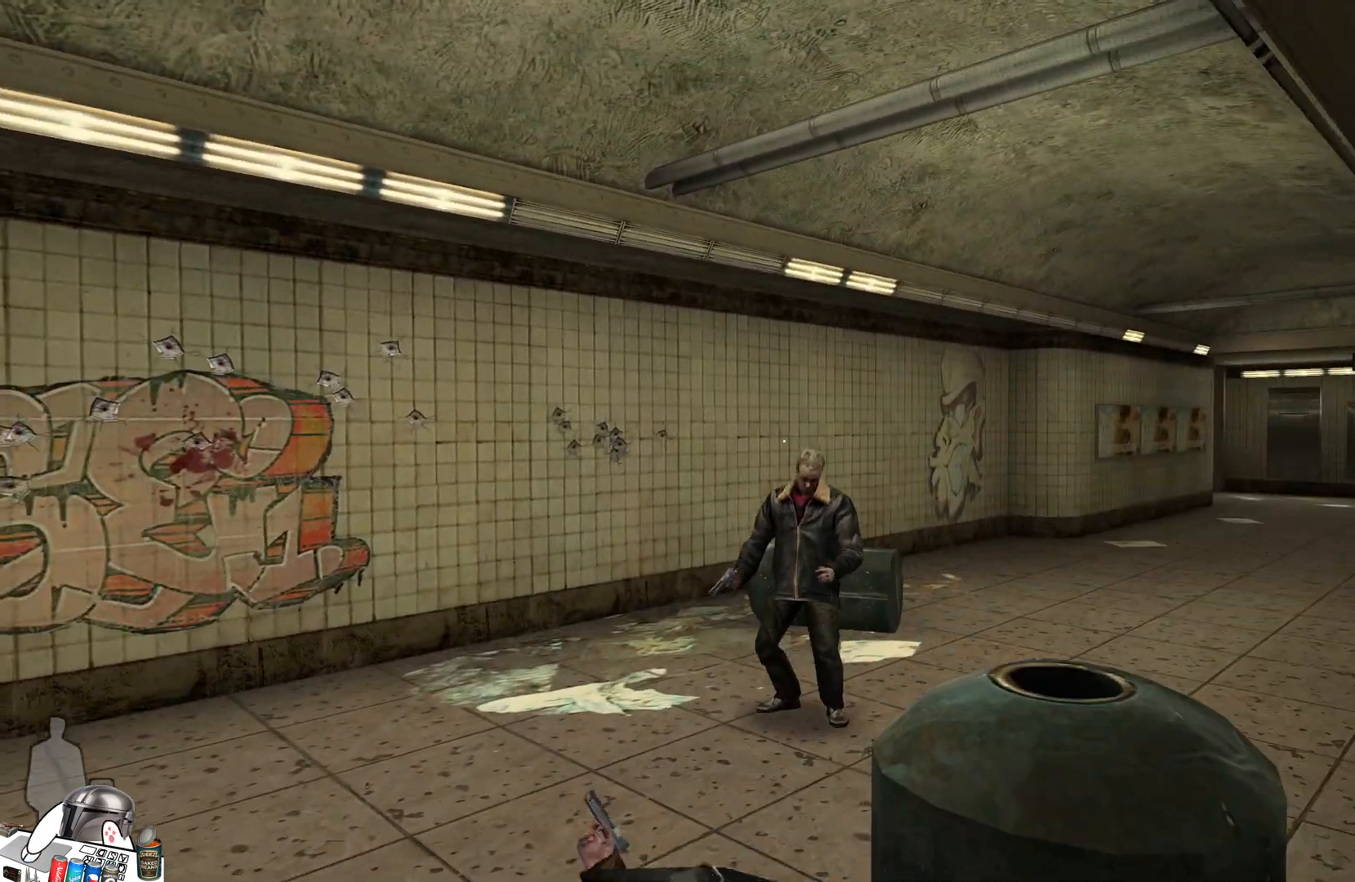
{"dt_ms": 500, "buttons": [], "left_stick": "center", "right_stick": "center", "events": [[67, "R2", "up"], [100, "right_stick", "down-right"], [133, "R2", "down"], [200, "right_stick", "down"], [267, "R2", "up"], [333, "R2", "down"], [433, "right_stick", "center"], [467, "R2", "up"]]}
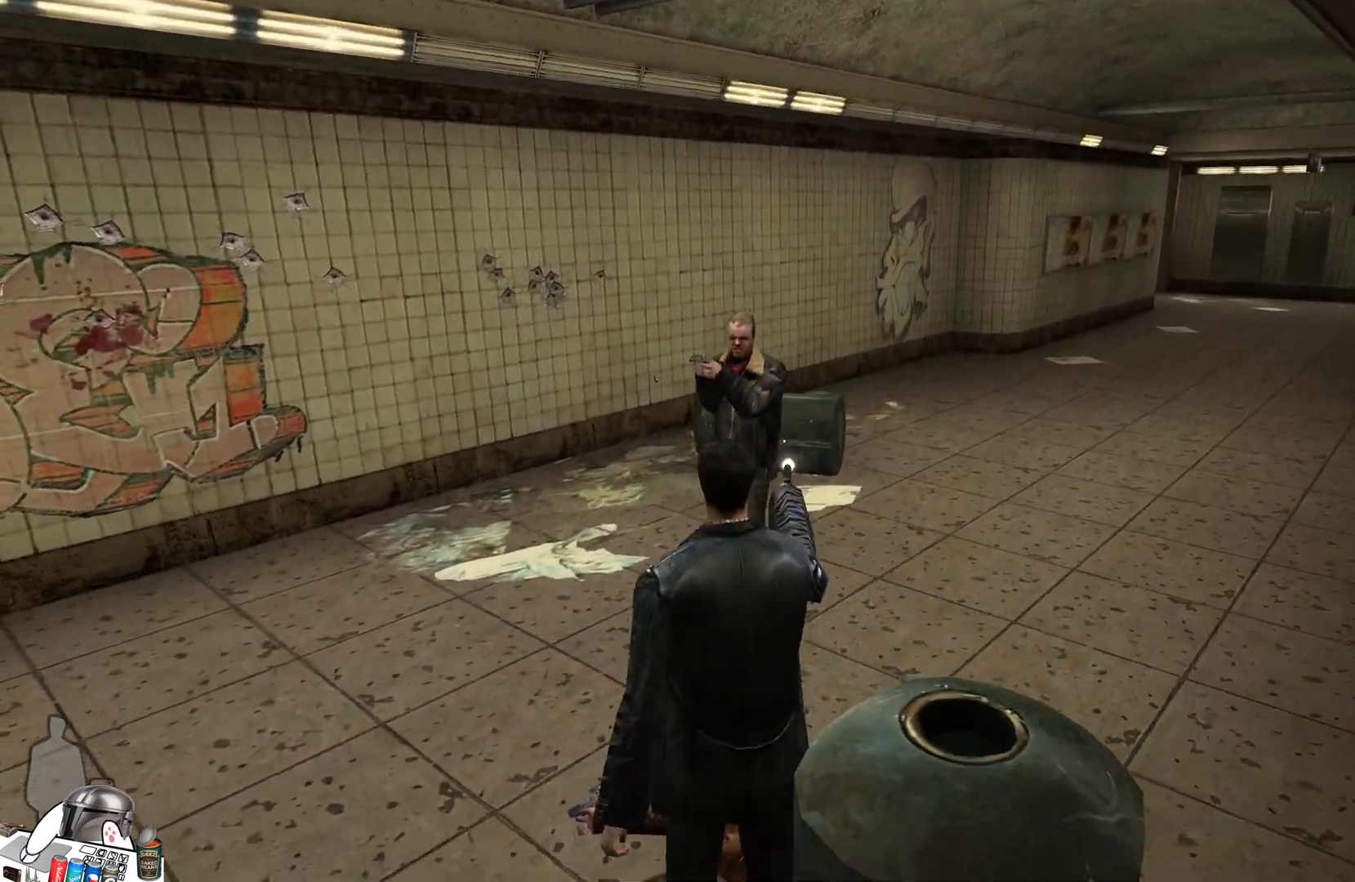
{"dt_ms": 500, "buttons": ["R2"], "left_stick": "up", "right_stick": "down", "events": [[67, "R2", "down"], [67, "right_stick", "up-left"], [167, "R2", "up"], [167, "right_stick", "center"], [267, "R2", "down"], [267, "left_stick", "up"], [367, "R2", "up"], [433, "R2", "down"], [500, "right_stick", "down"]]}
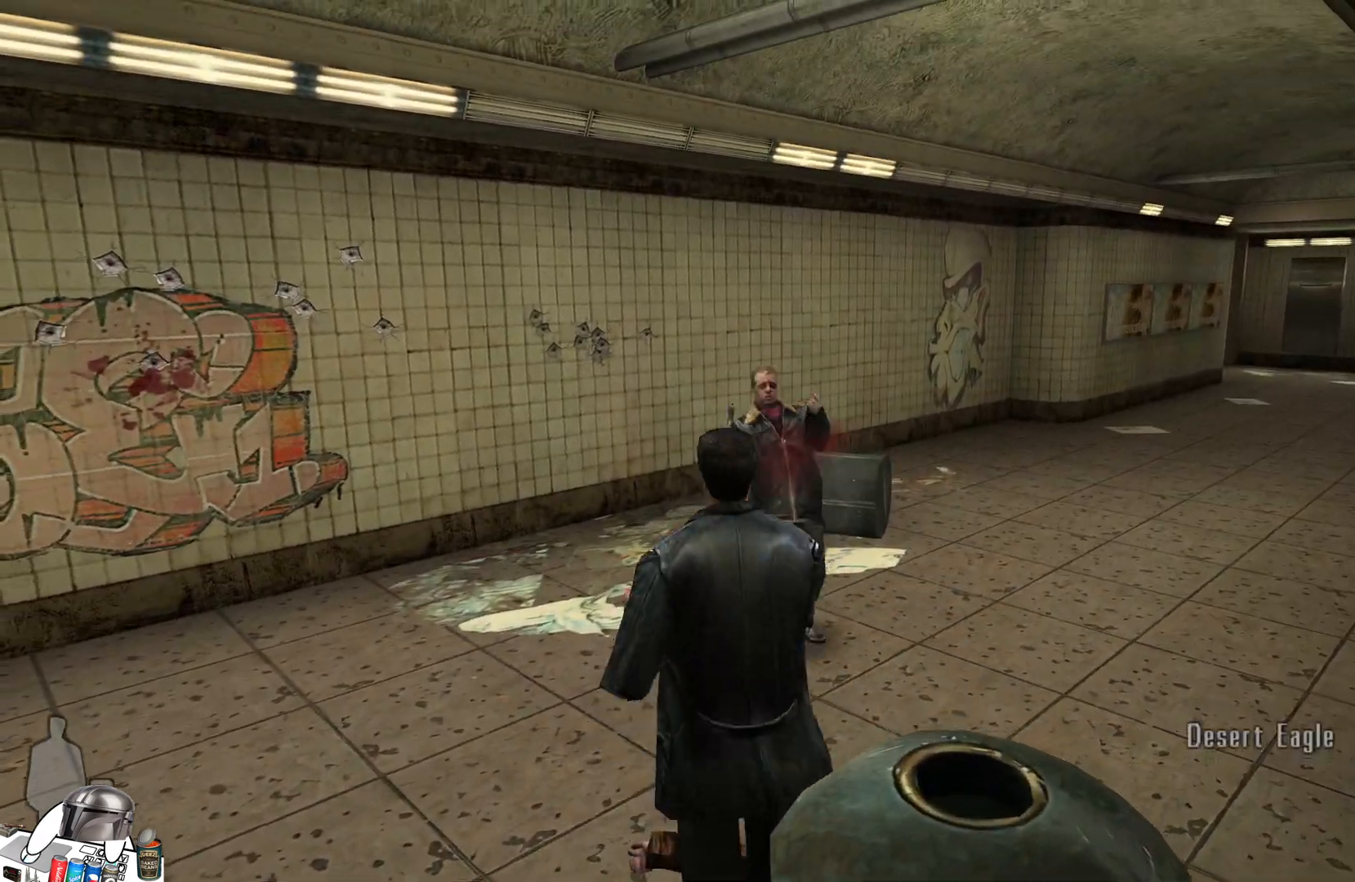
{"dt_ms": 500, "buttons": [], "left_stick": "up", "right_stick": "down", "events": [[67, "R2", "up"], [100, "right_stick", "center"], [133, "R2", "down"], [233, "R2", "up"], [433, "right_stick", "down"]]}
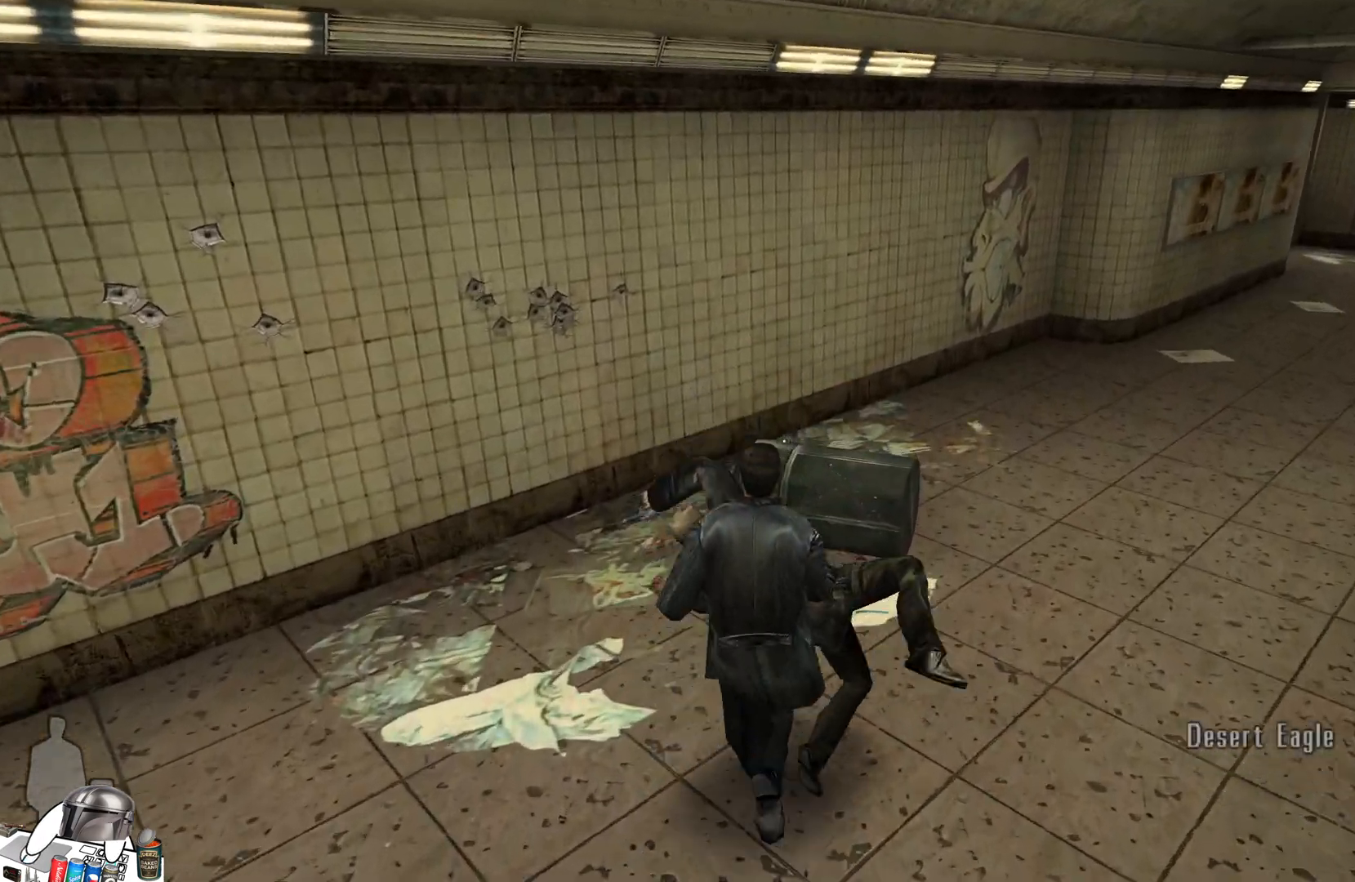
{"dt_ms": 500, "buttons": [], "left_stick": "down-left", "right_stick": "right", "events": [[100, "right_stick", "center"], [233, "right_stick", "up-right"], [400, "right_stick", "center"], [433, "left_stick", "left"], [500, "left_stick", "down-left"], [500, "right_stick", "right"]]}
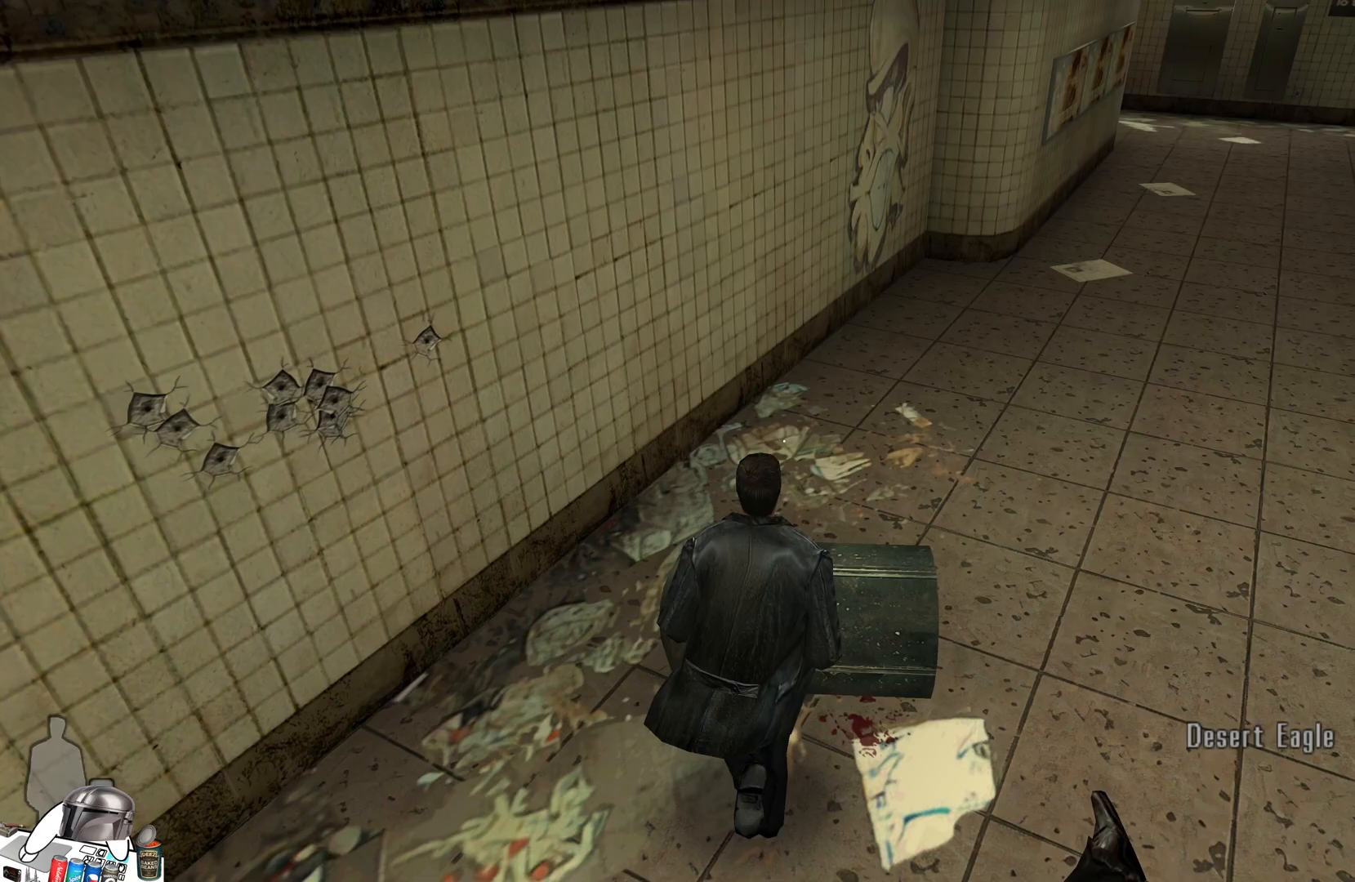
{"dt_ms": 500, "buttons": [], "left_stick": "up-right", "right_stick": "up-right", "events": [[67, "left_stick", "down"], [233, "left_stick", "down-right"], [433, "left_stick", "up-right"], [433, "right_stick", "up-right"]]}
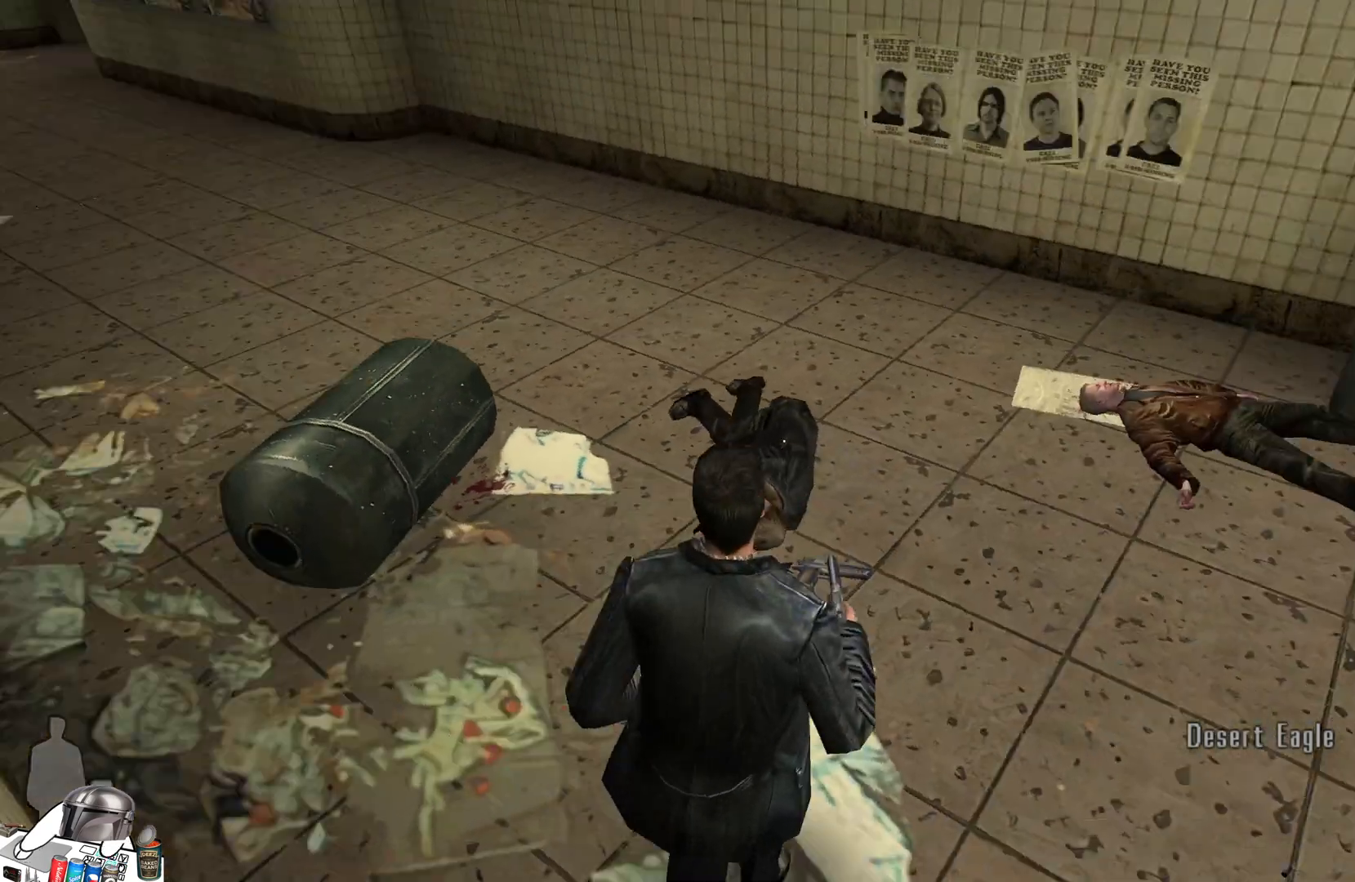
{"dt_ms": 500, "buttons": [], "left_stick": "up", "right_stick": "left", "events": [[67, "right_stick", "center"], [167, "left_stick", "up"], [333, "right_stick", "left"]]}
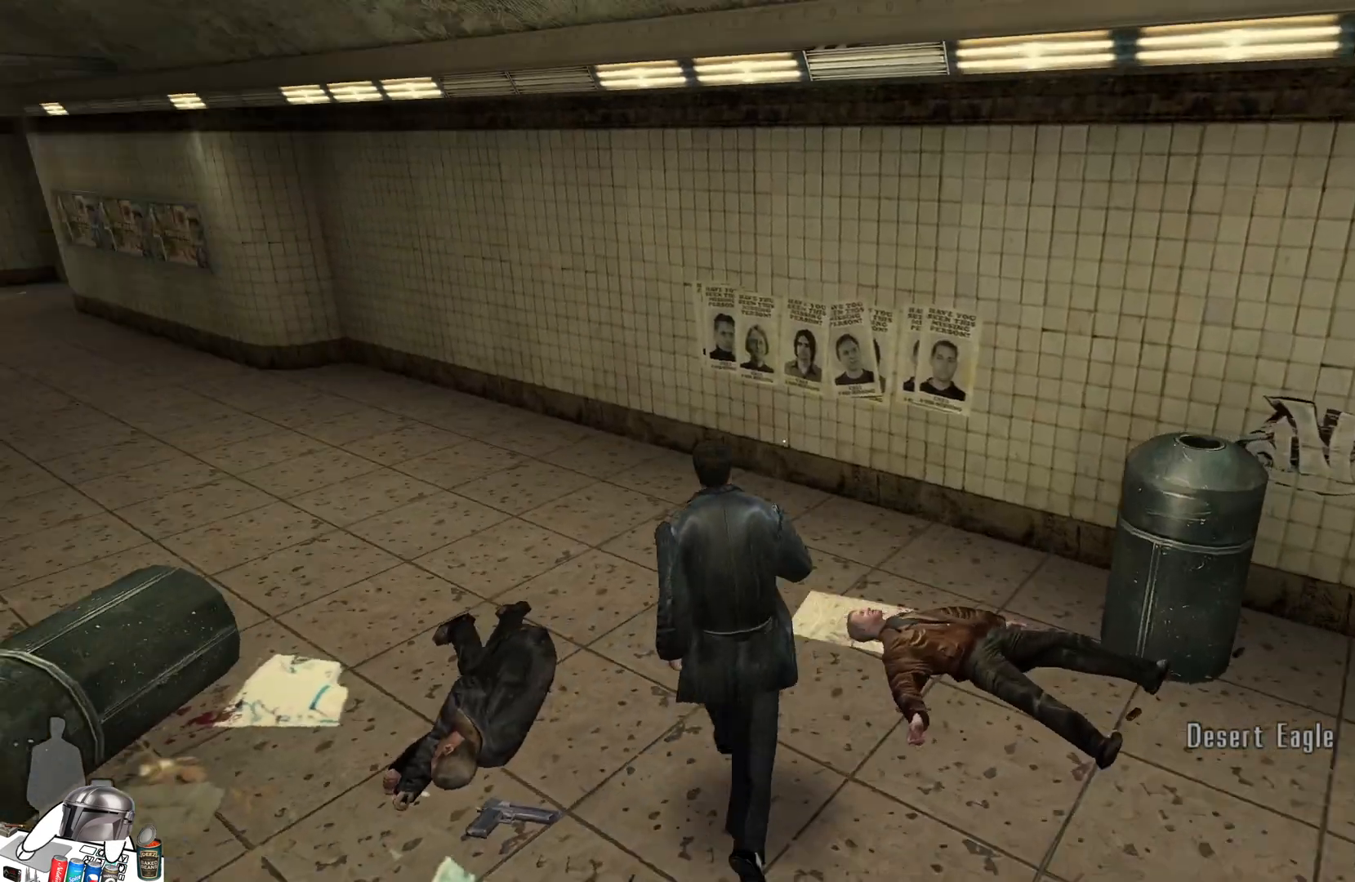
{"dt_ms": 500, "buttons": [], "left_stick": "up", "right_stick": "center", "events": [[67, "right_stick", "center"], [167, "right_stick", "left"], [433, "right_stick", "center"]]}
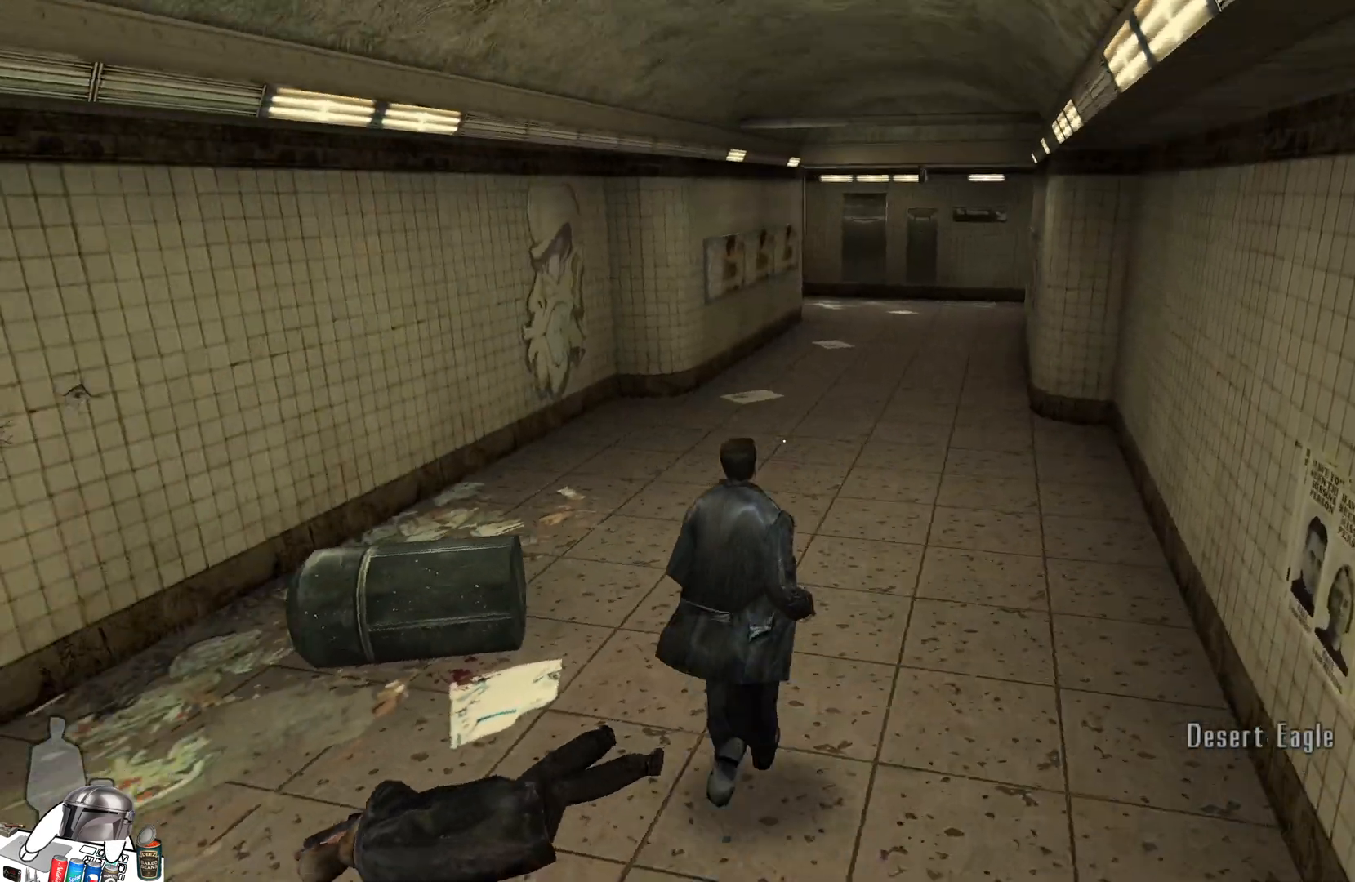
{"dt_ms": 500, "buttons": [], "left_stick": "up", "right_stick": "right", "events": [[467, "right_stick", "right"]]}
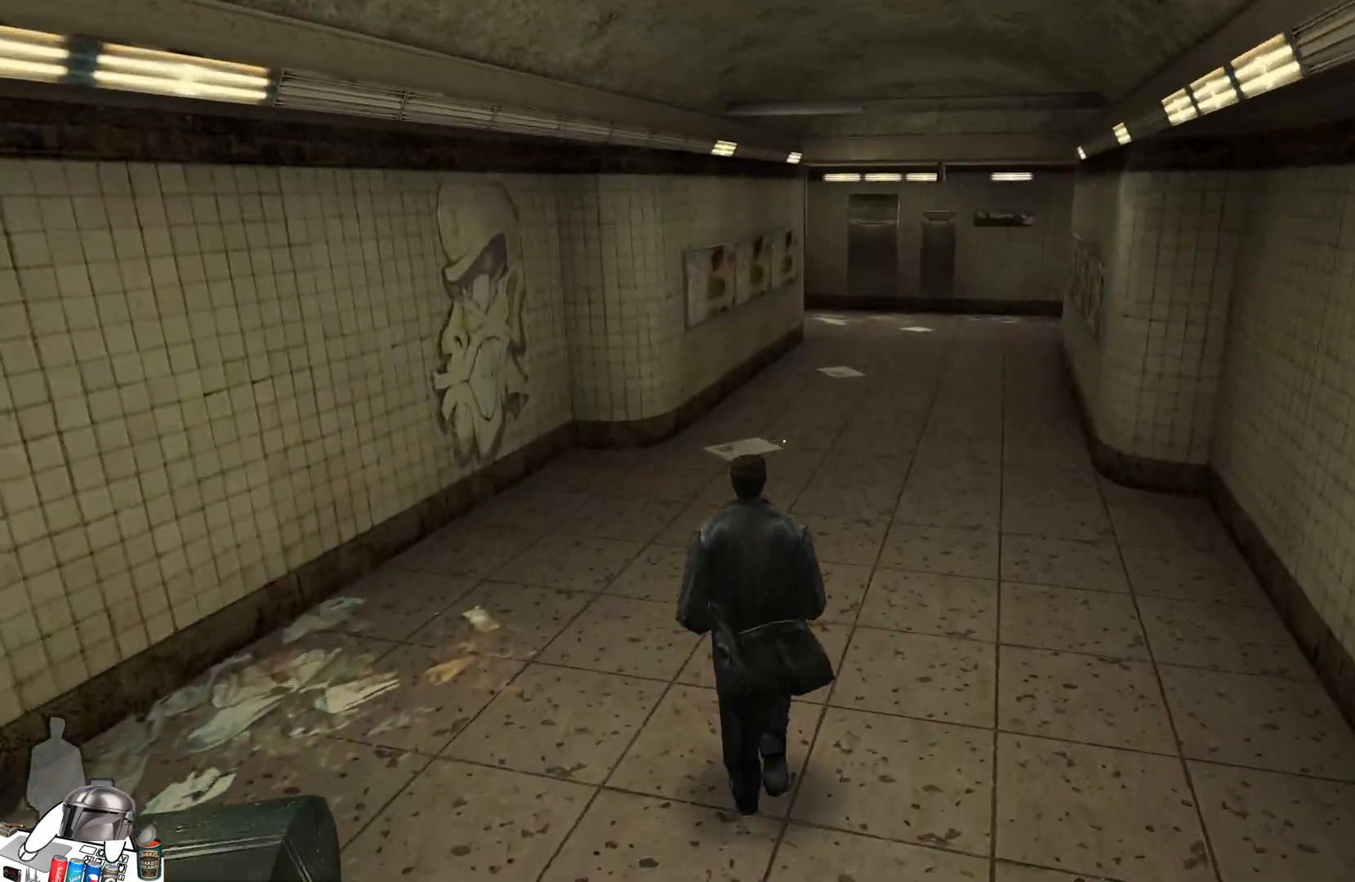
{"dt_ms": 500, "buttons": [], "left_stick": "up", "right_stick": "center", "events": [[100, "right_stick", "center"]]}
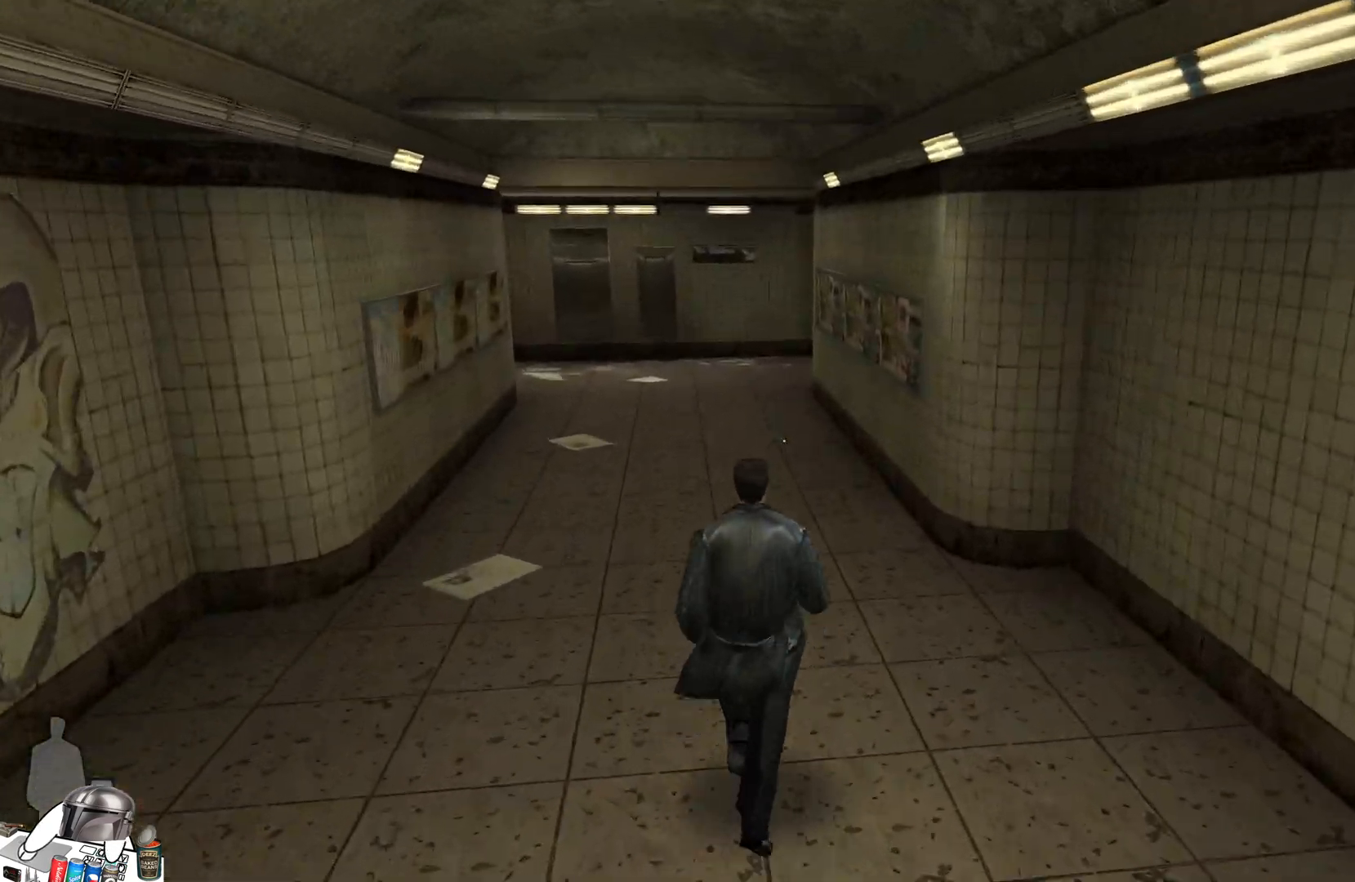
{"dt_ms": 500, "buttons": [], "left_stick": "up", "right_stick": "right", "events": [[367, "right_stick", "right"]]}
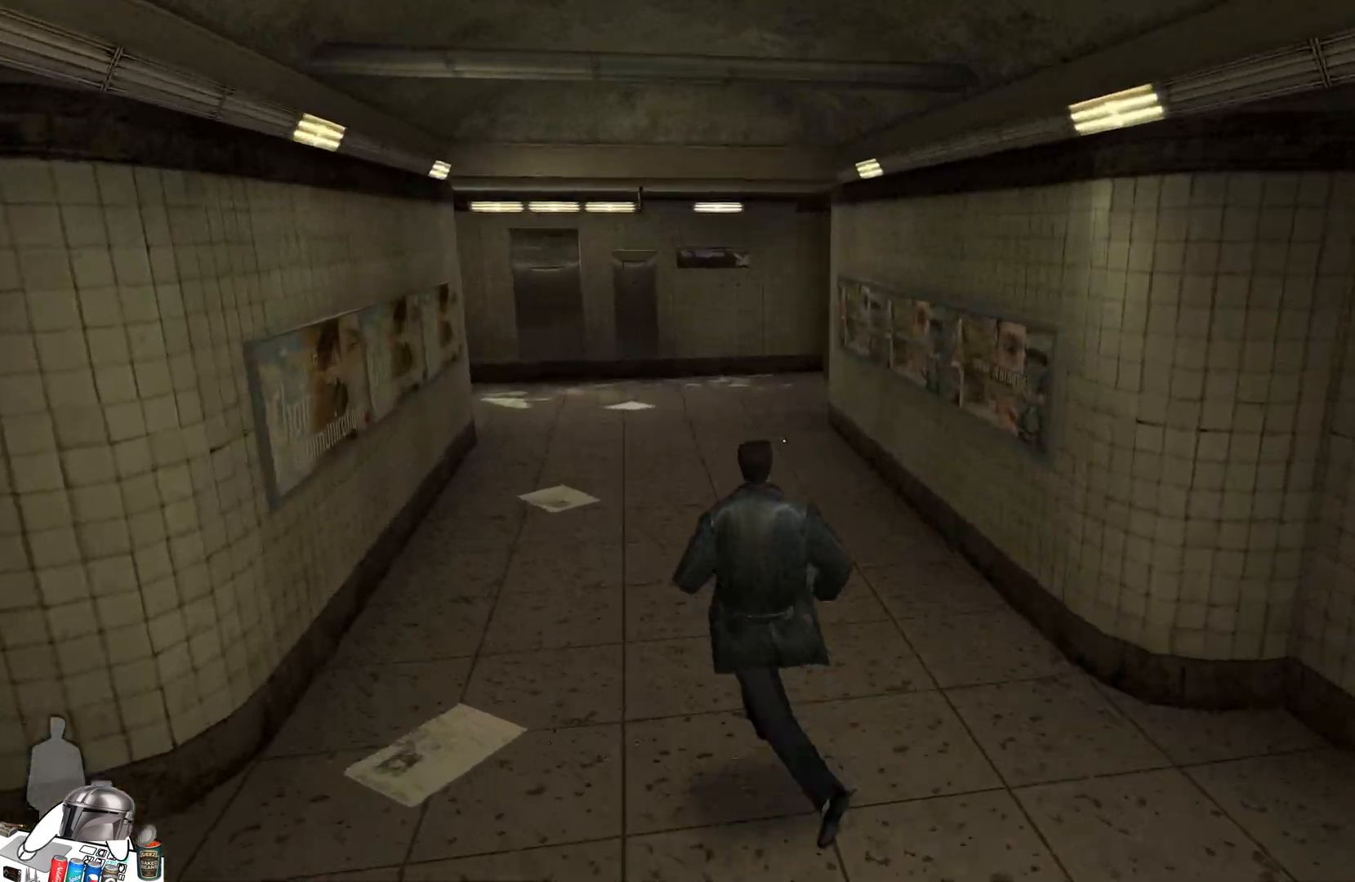
{"dt_ms": 1000, "buttons": [], "left_stick": "up", "right_stick": "right"}
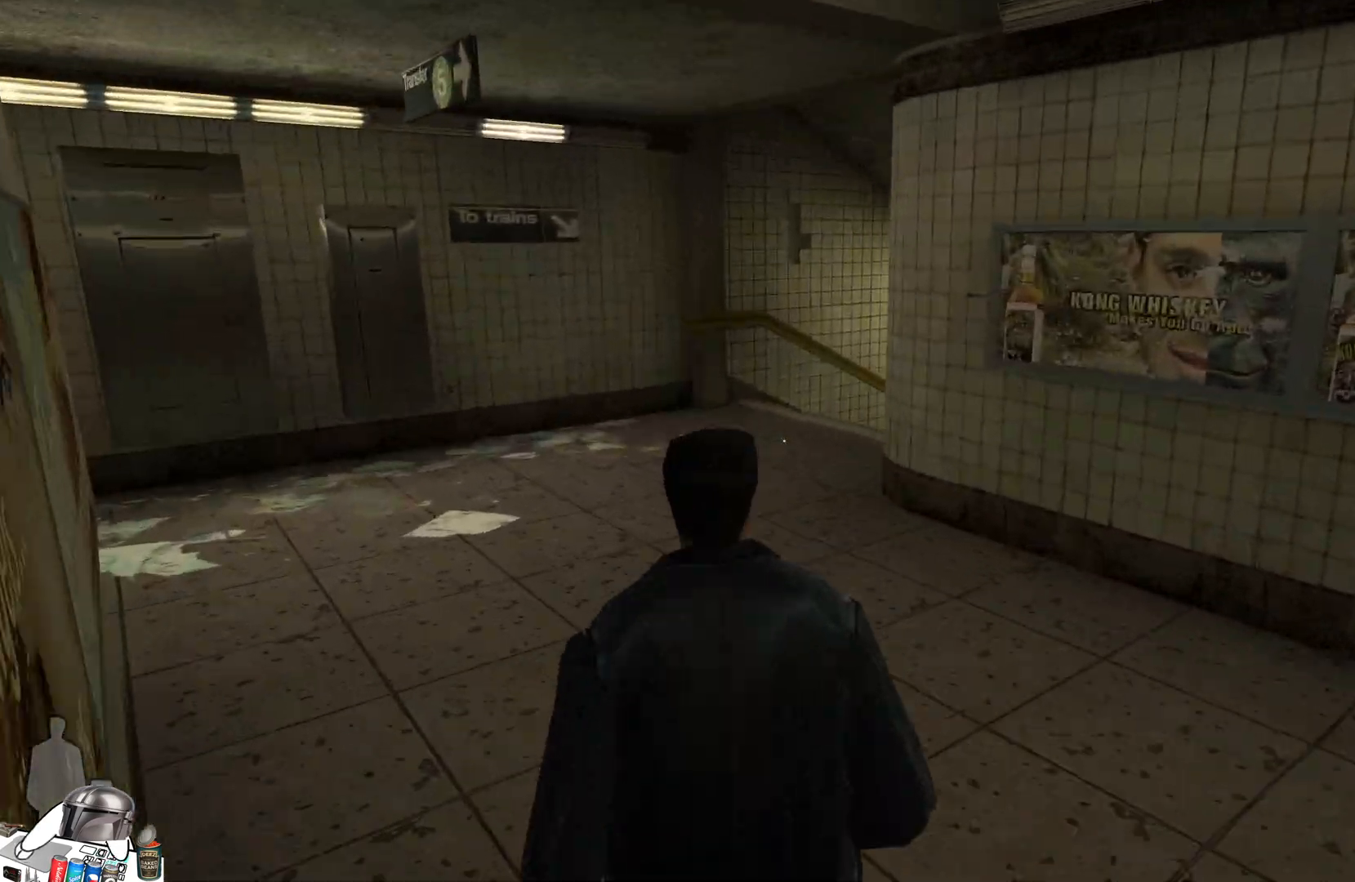
{"dt_ms": 500, "buttons": [], "left_stick": "up", "right_stick": "left", "events": [[200, "right_stick", "center"], [433, "right_stick", "left"]]}
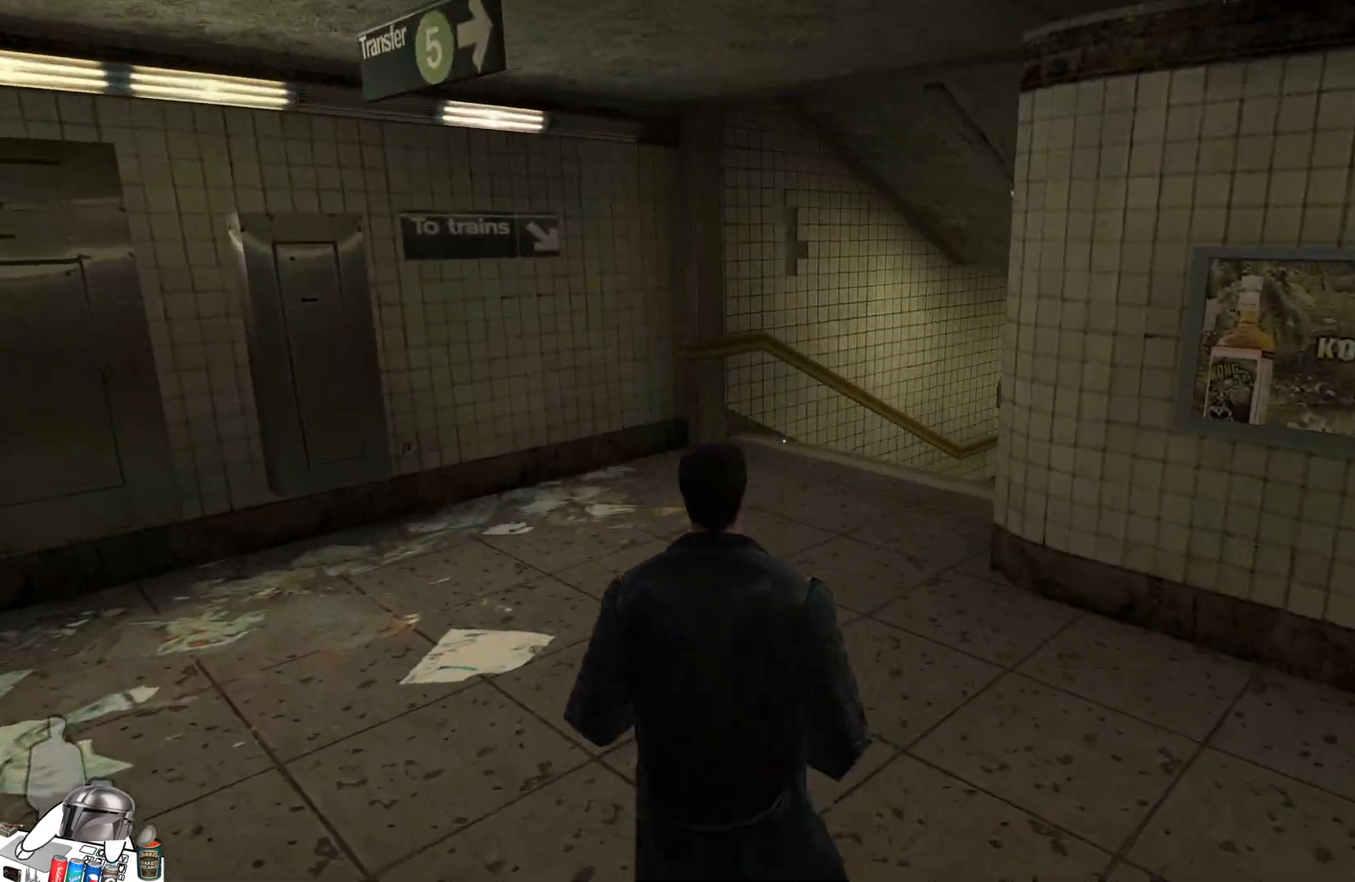
{"dt_ms": 500, "buttons": [], "left_stick": "right", "right_stick": "left", "events": [[67, "left_stick", "up-right"], [233, "right_stick", "center"], [433, "right_stick", "left"], [467, "left_stick", "right"]]}
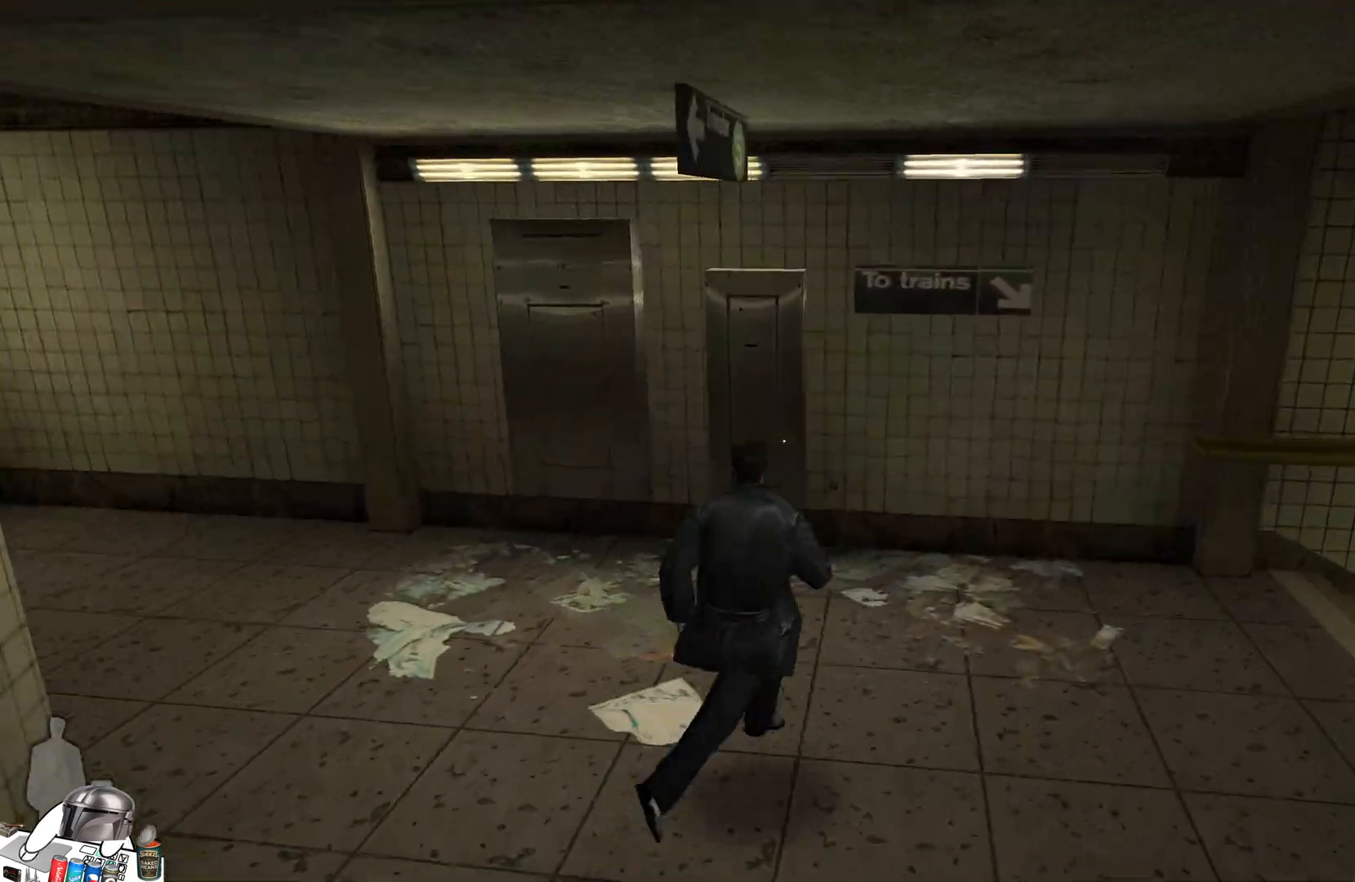
{"dt_ms": 500, "buttons": [], "left_stick": "down", "right_stick": "center", "events": [[133, "left_stick", "down-right"], [367, "right_stick", "center"], [467, "left_stick", "down"]]}
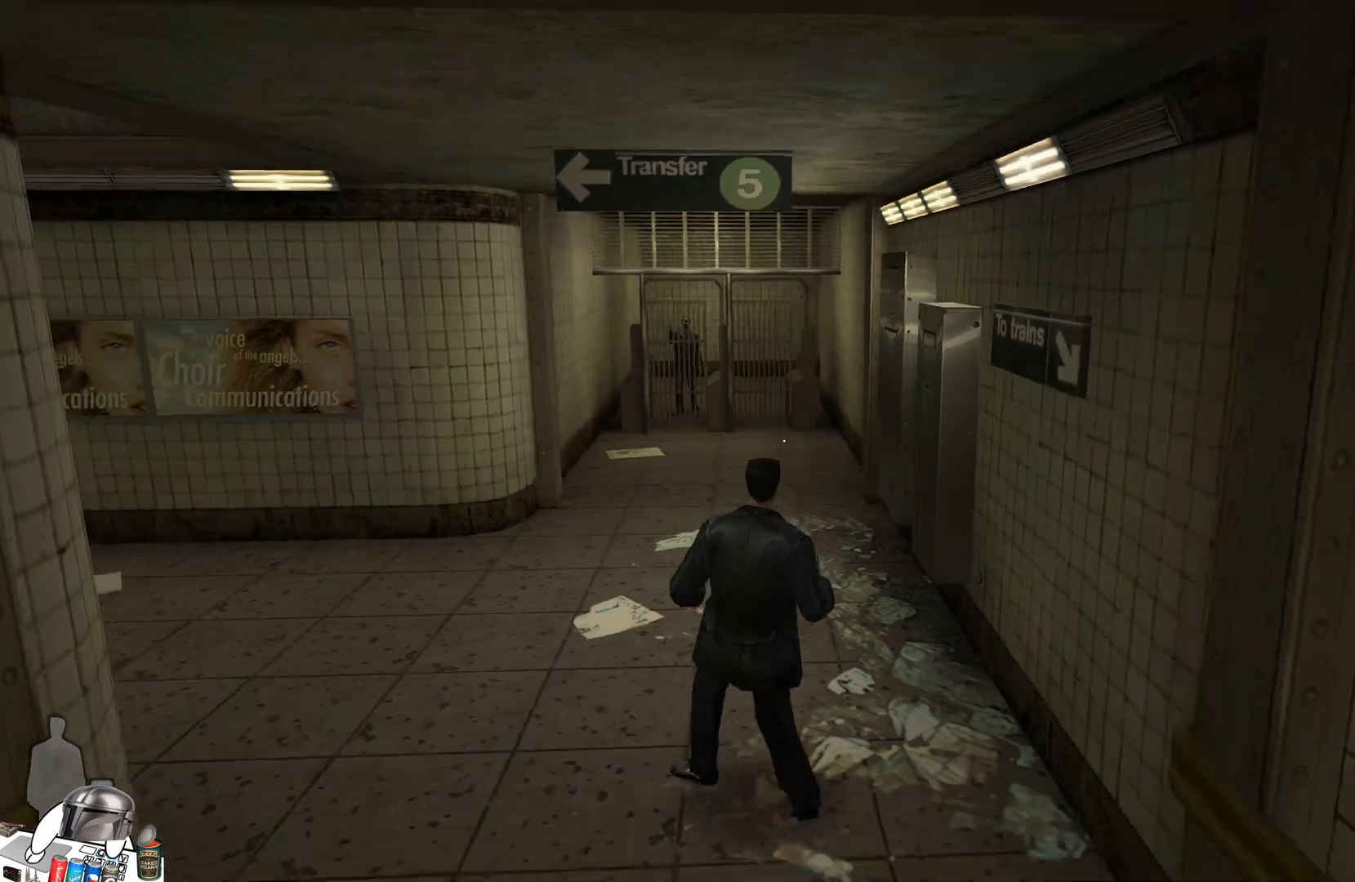
{"dt_ms": 500, "buttons": [], "left_stick": "down-left", "right_stick": "center", "events": [[100, "A", "down"], [200, "A", "up"], [267, "A", "down"], [267, "left_stick", "down-left"], [367, "A", "up"]]}
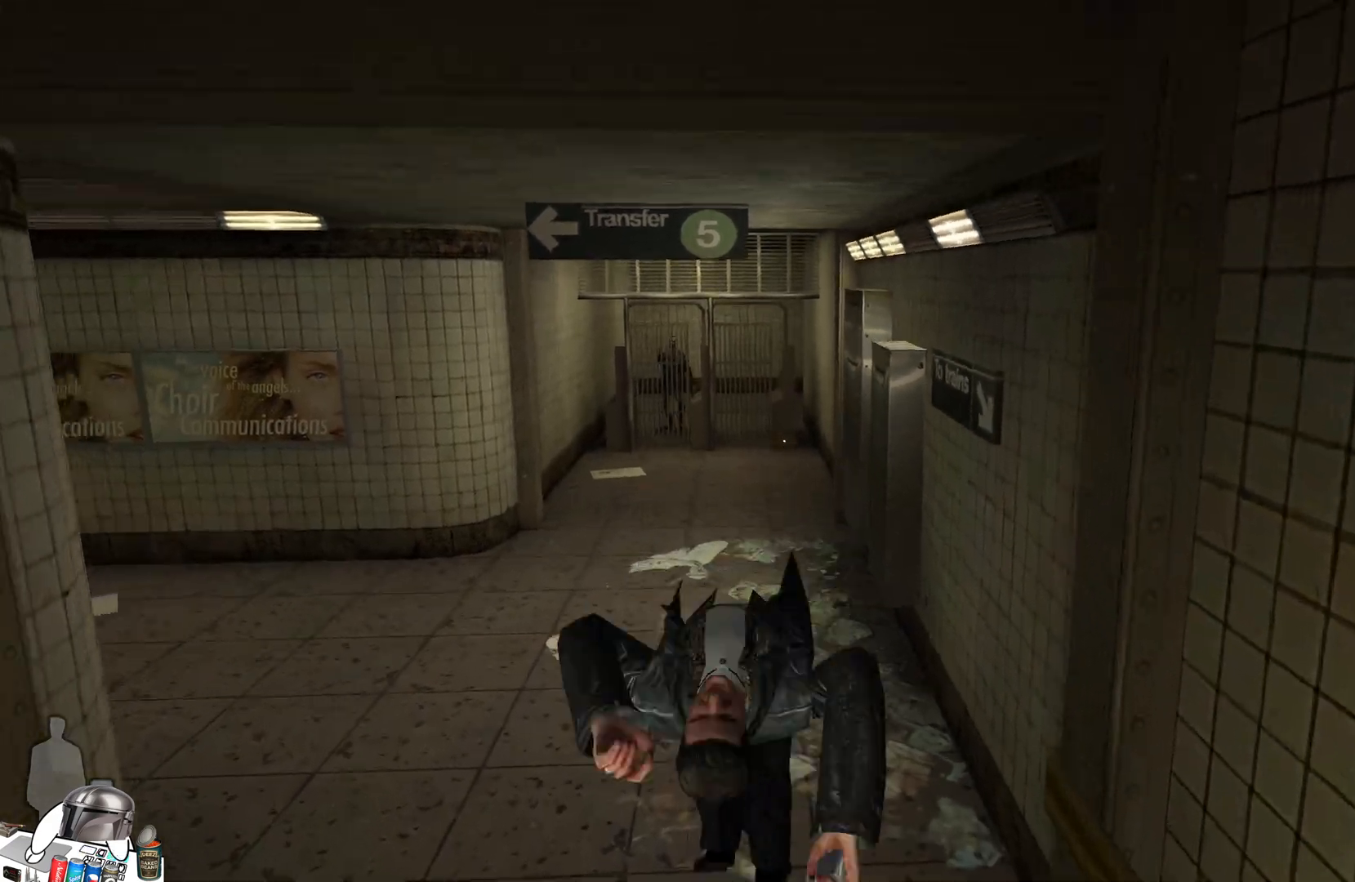
{"dt_ms": 500, "buttons": [], "left_stick": "center", "right_stick": "down-right", "events": [[33, "right_stick", "up-left"], [67, "left_stick", "center"], [133, "right_stick", "center"], [200, "right_stick", "left"], [333, "right_stick", "center"], [467, "right_stick", "down-right"]]}
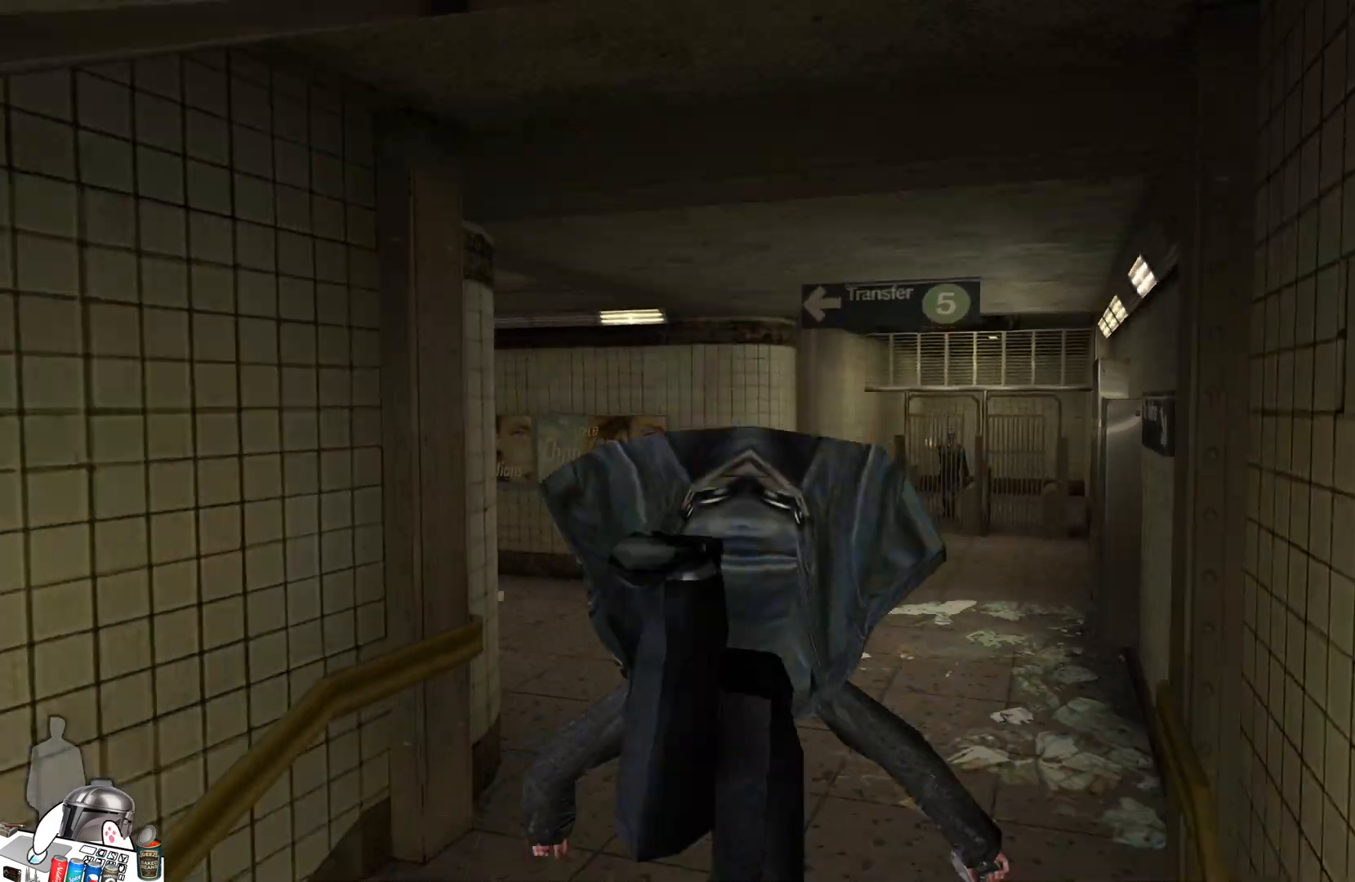
{"dt_ms": 500, "buttons": [], "left_stick": "down-left", "right_stick": "center", "events": [[33, "R2", "down"], [33, "right_stick", "center"], [133, "right_stick", "right"], [167, "R2", "up"], [233, "right_stick", "center"], [433, "left_stick", "down-left"], [433, "right_stick", "up-left"], [500, "right_stick", "center"]]}
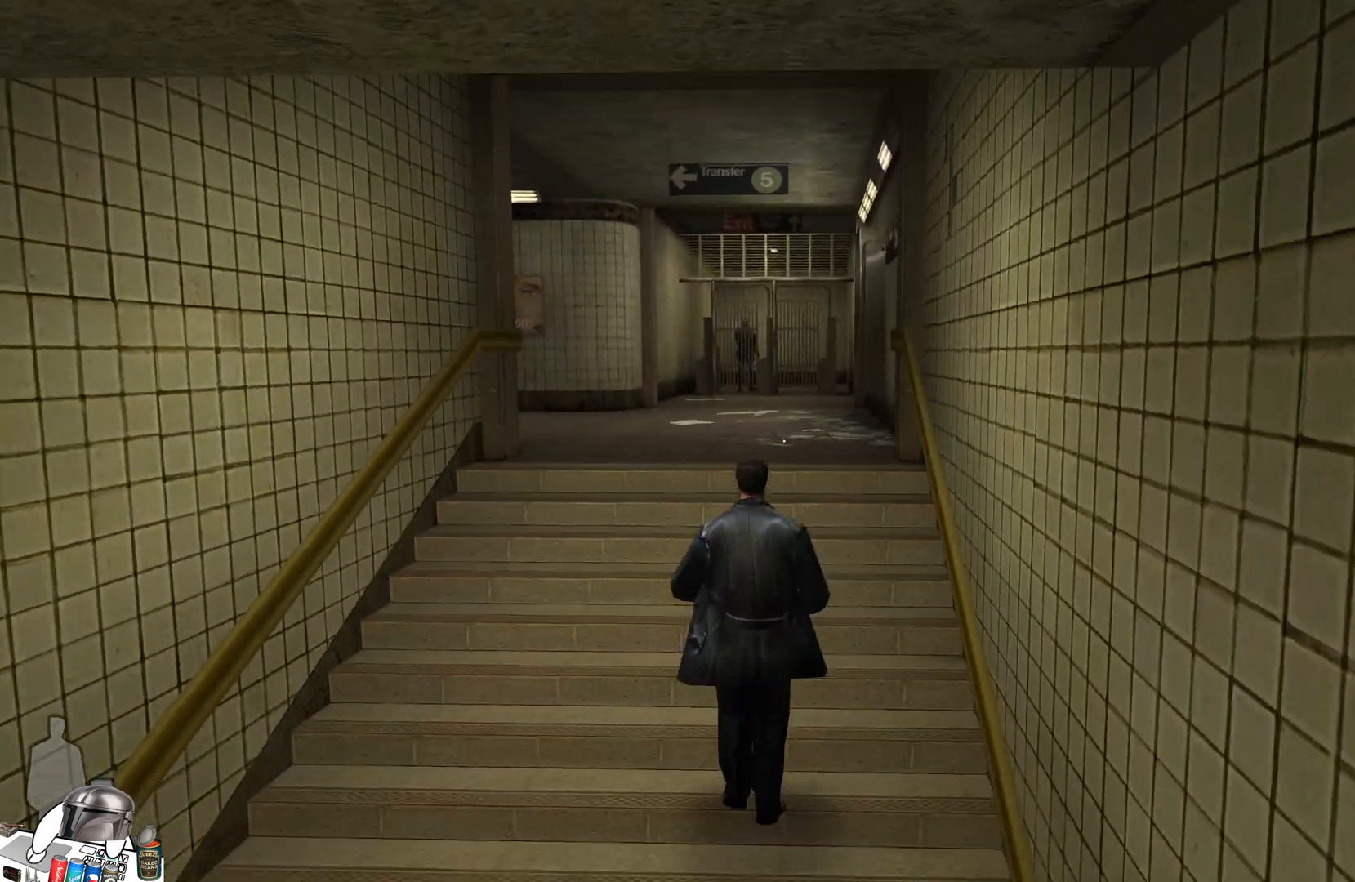
{"dt_ms": 500, "buttons": ["R2"], "left_stick": "center", "right_stick": "down", "events": [[67, "right_stick", "up-right"], [133, "left_stick", "center"], [167, "right_stick", "center"], [267, "R2", "down"], [367, "R2", "up"], [467, "R2", "down"], [467, "right_stick", "down"]]}
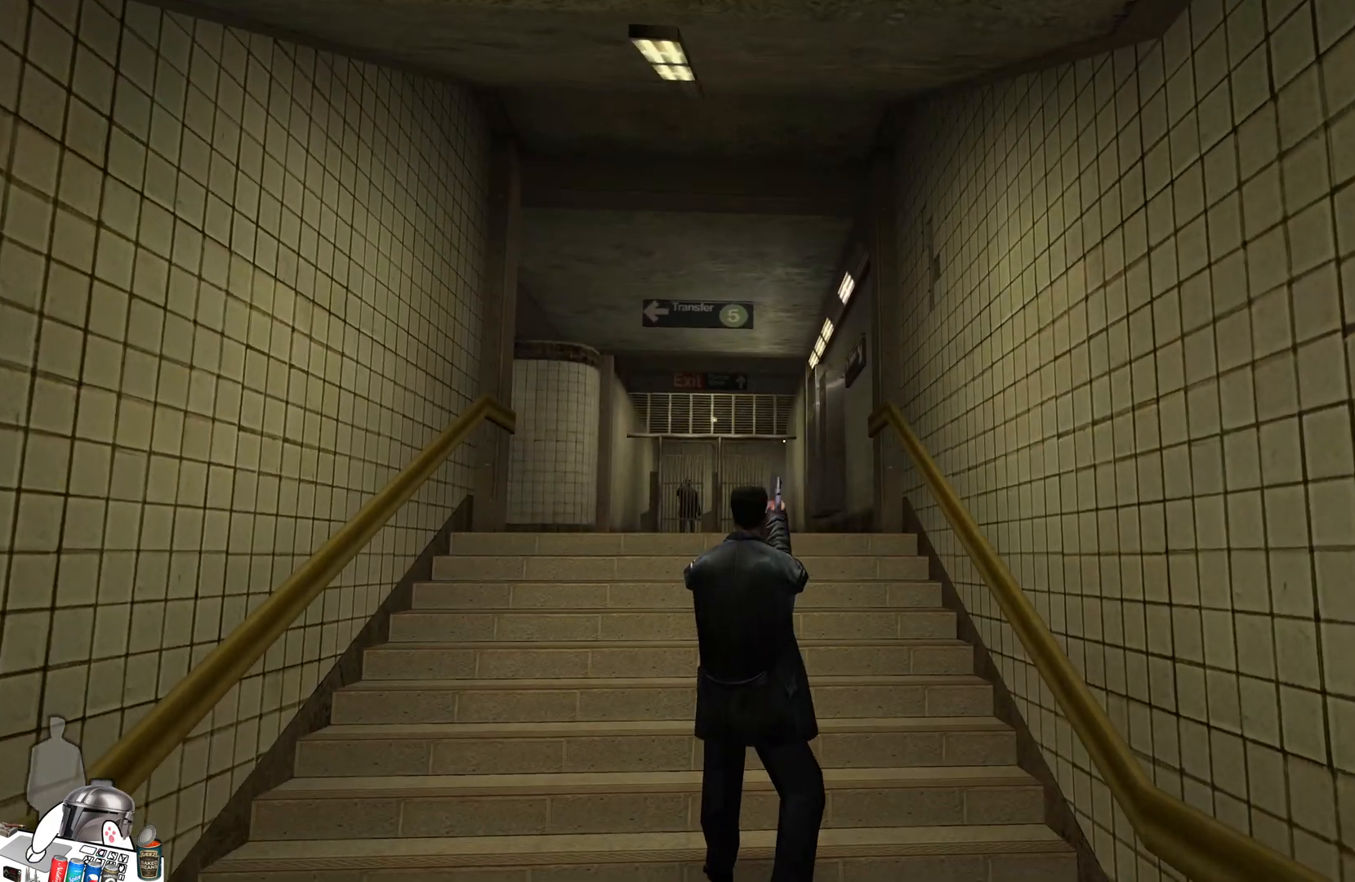
{"dt_ms": 500, "buttons": [], "left_stick": "up-left", "right_stick": "center", "events": [[33, "R2", "up"], [67, "left_stick", "up-left"], [67, "right_stick", "center"]]}
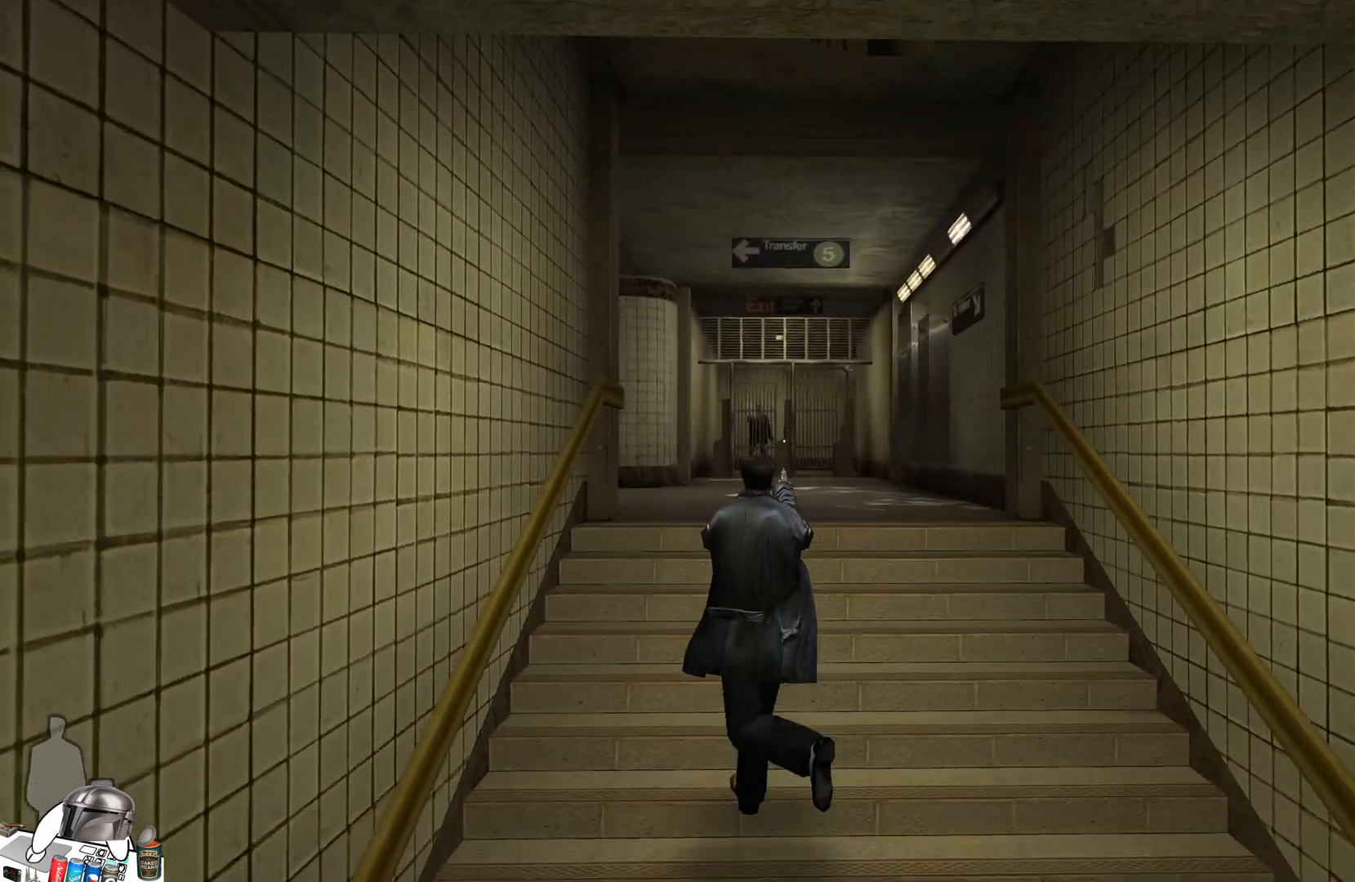
{"dt_ms": 500, "buttons": [], "left_stick": "up", "right_stick": "center", "events": [[33, "R2", "down"], [167, "R2", "up"], [200, "left_stick", "up"], [233, "R2", "down"], [367, "R2", "up"]]}
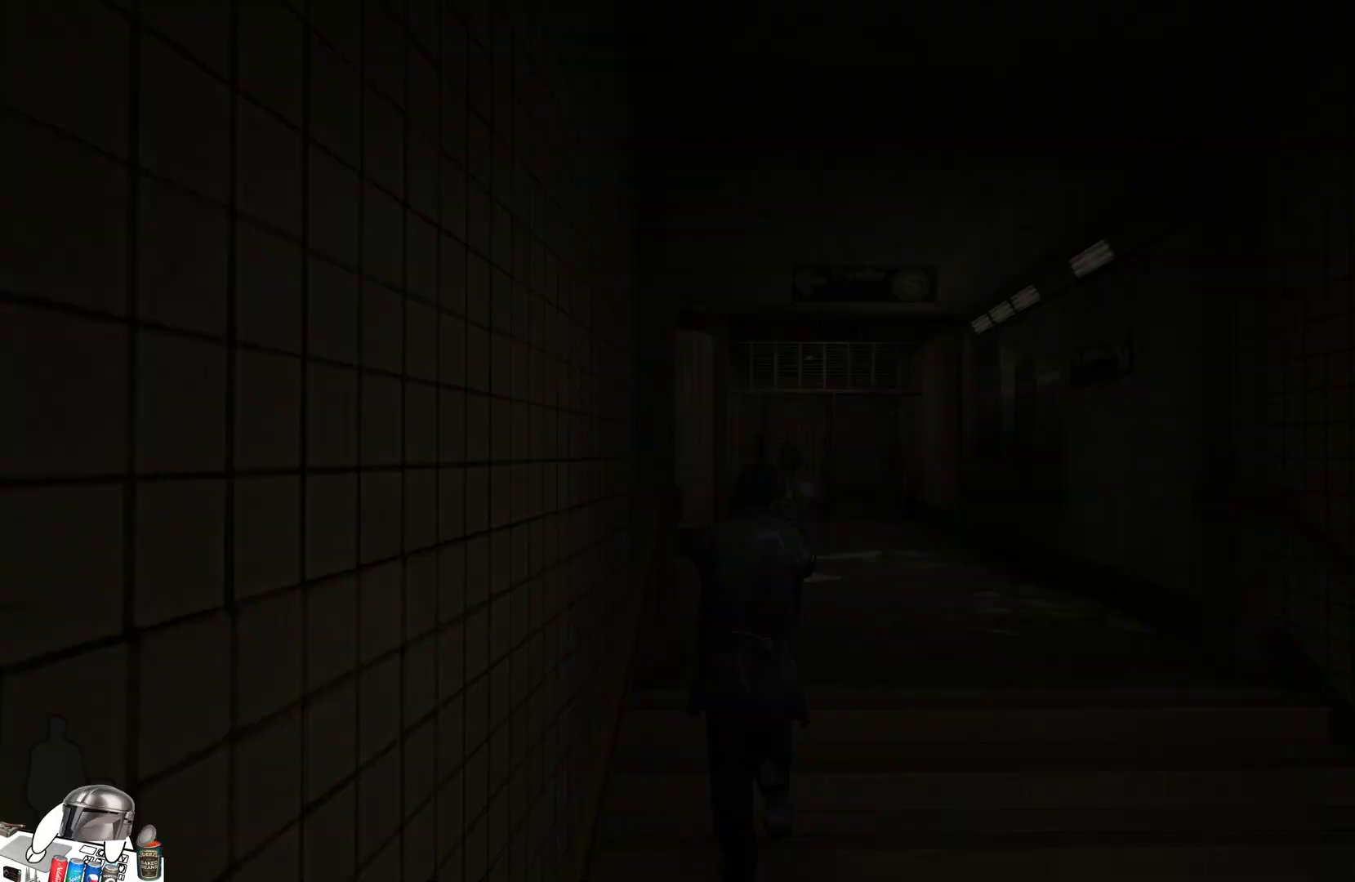
{"dt_ms": 500, "buttons": [], "left_stick": "center", "right_stick": "center", "events": [[33, "R2", "down"], [133, "right_stick", "down"], [167, "R2", "up"], [233, "R2", "down"], [267, "right_stick", "center"], [333, "R2", "up"], [367, "left_stick", "center"]]}
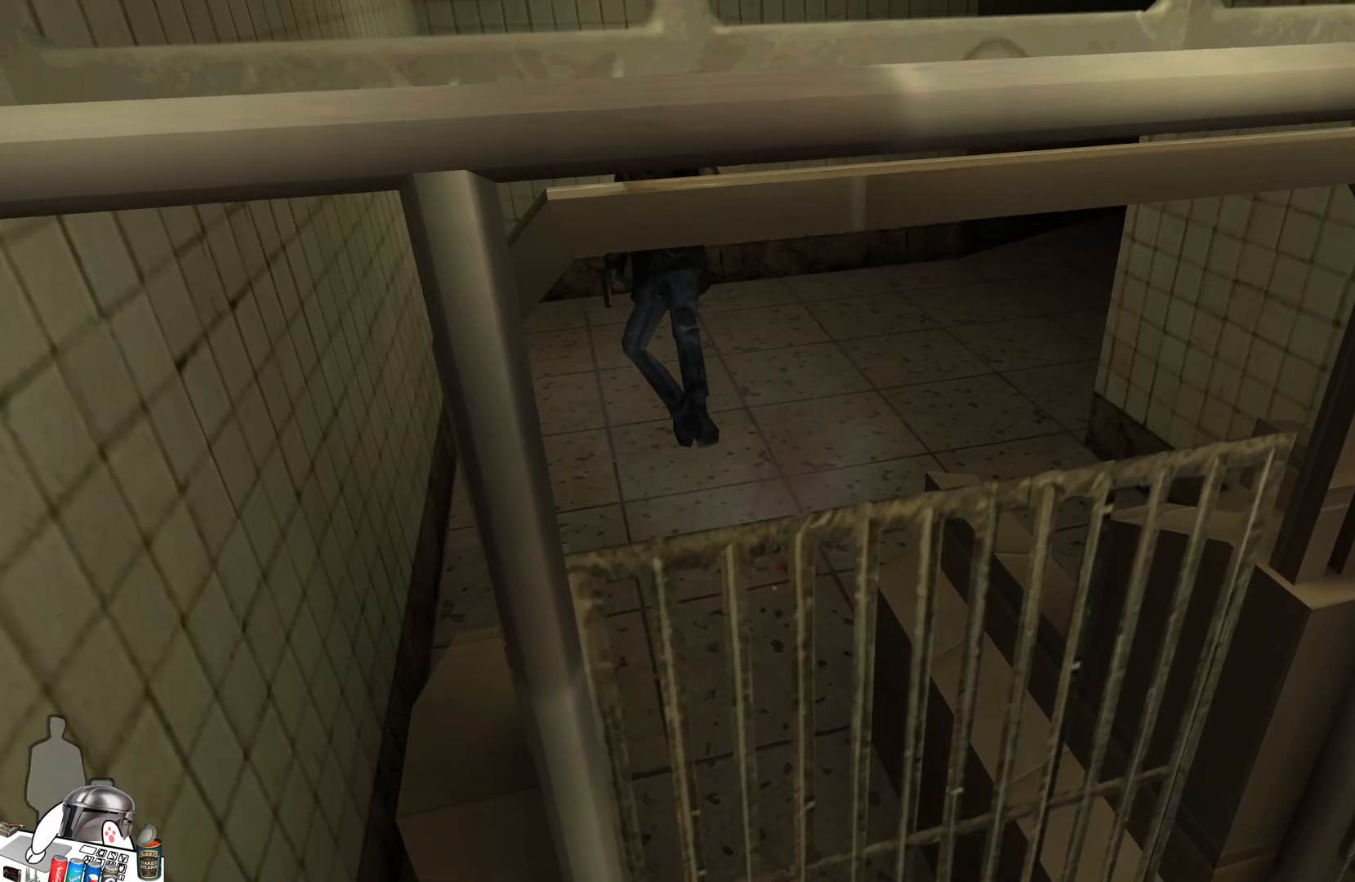
{"dt_ms": 500, "buttons": [], "left_stick": "center", "right_stick": "center", "events": []}
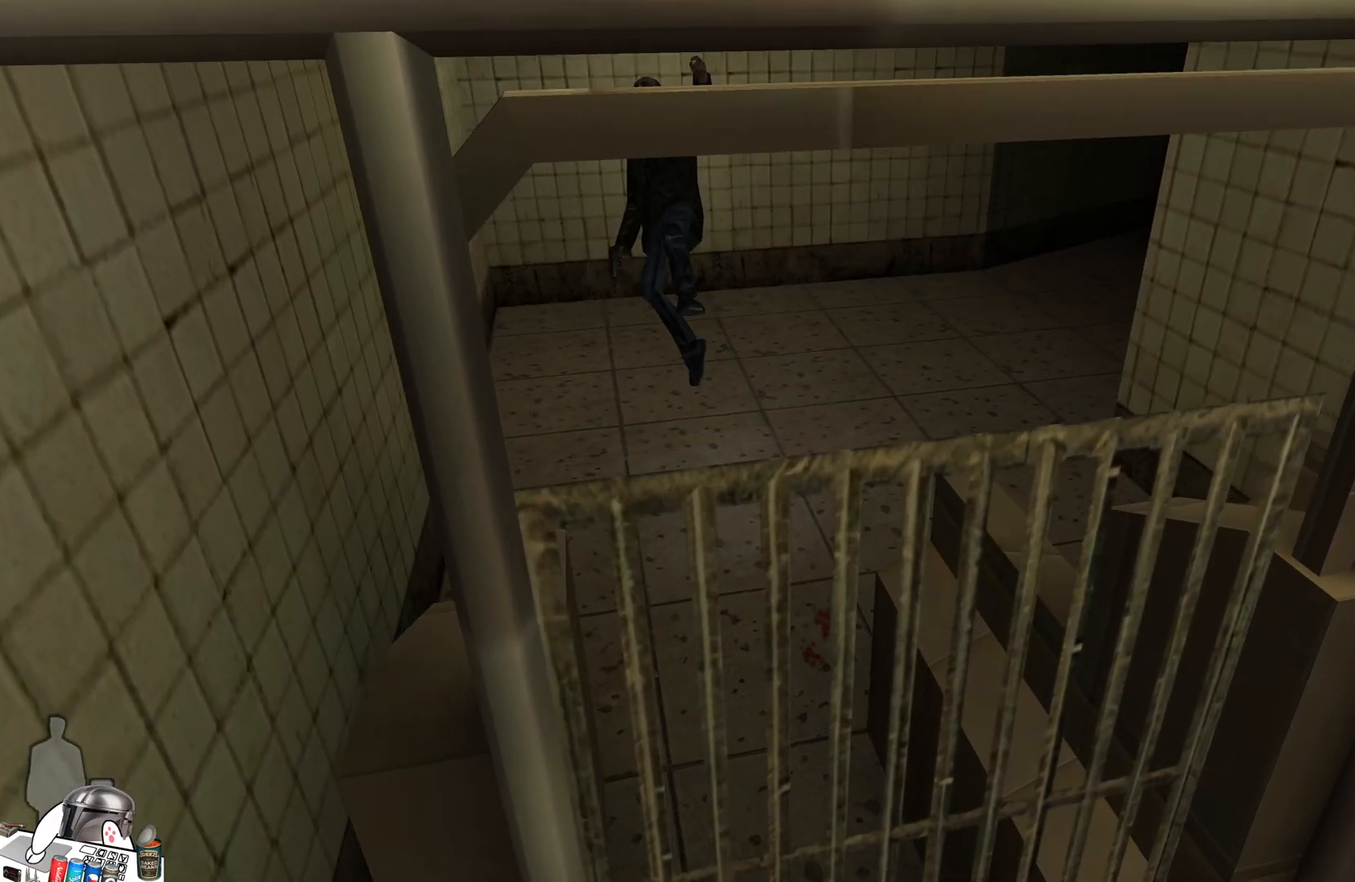
{"dt_ms": 500, "buttons": [], "left_stick": "center", "right_stick": "center", "events": []}
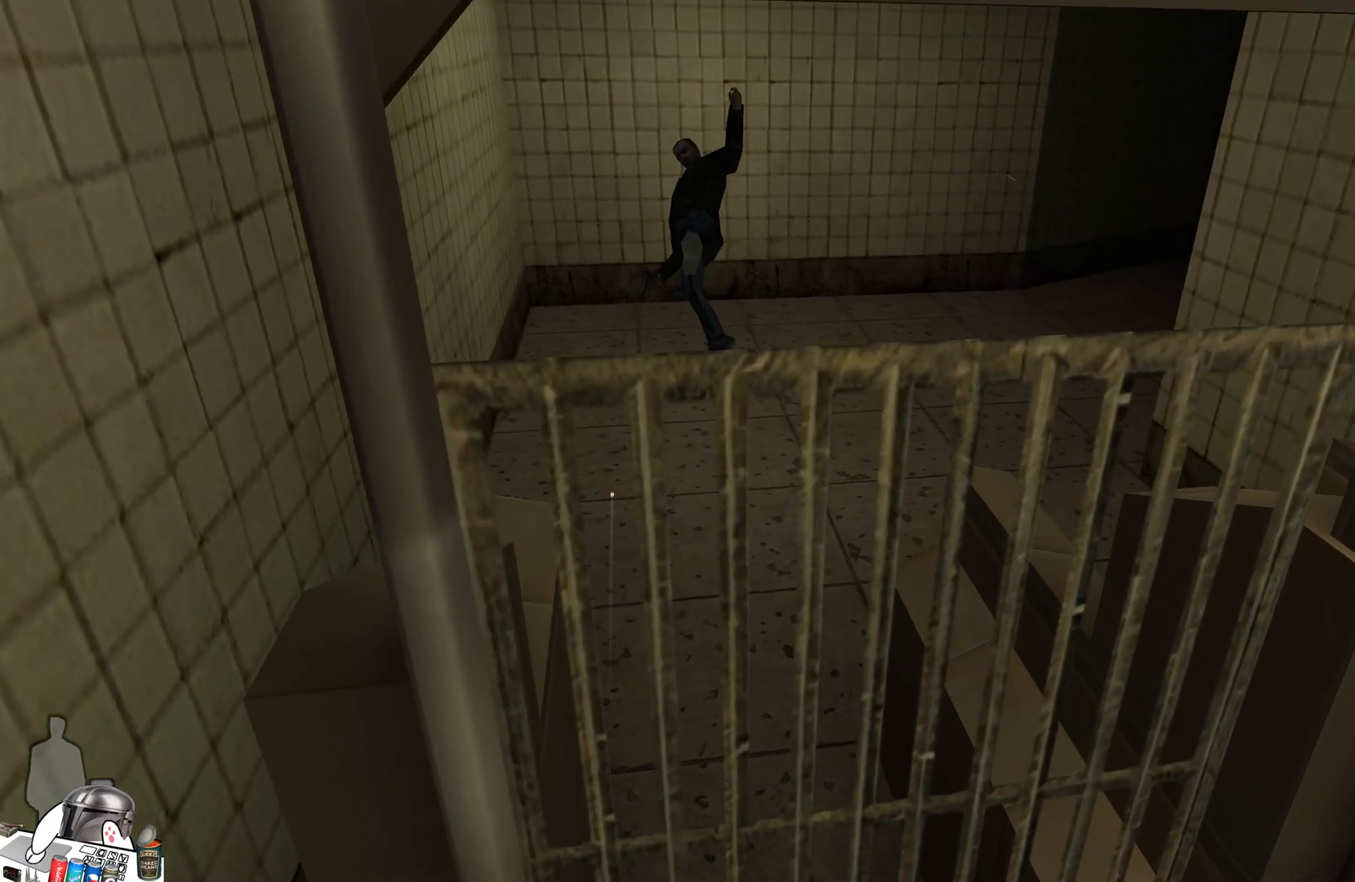
{"dt_ms": 500, "buttons": [], "left_stick": "center", "right_stick": "center", "events": []}